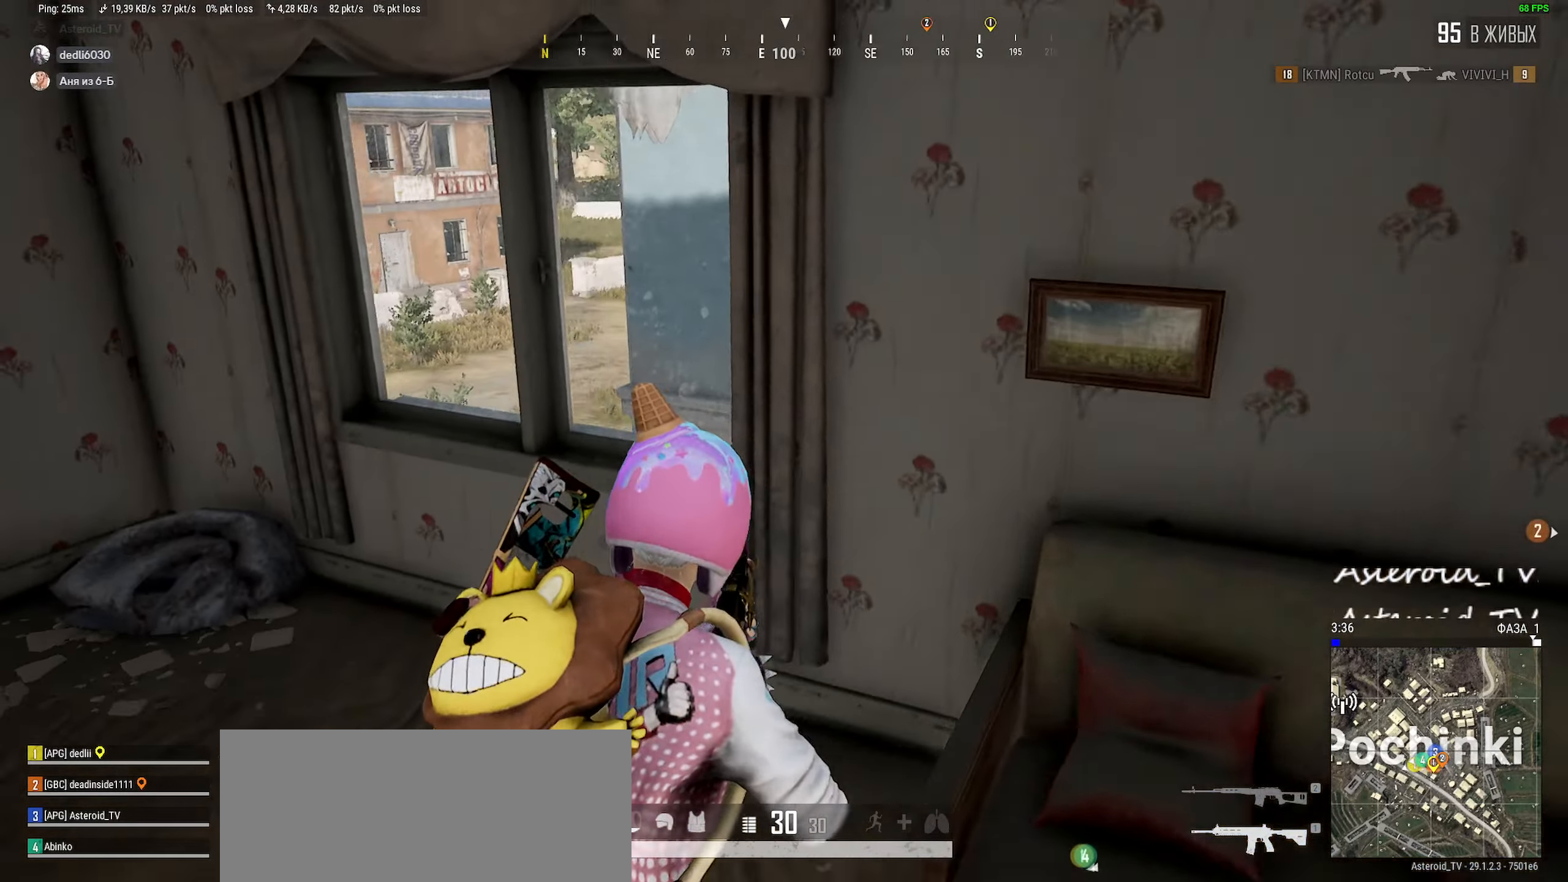
Gameplay with keyboard and mouse; each line is a JSON object with the keys and mouse buttons held at the frame after it. "events" lists presses ("down") and releases ("up") of "a", "ctrl", "d", "e", "f", "q", "r", "s", "shift", "space", "tab", "w", "mouse_left", "mouse_wheel" and "mouse_right" between this image and that frame as [ms after this image, input, new state], when the widget could be followed in between. "mouse_left", "mouse_wheel", "mouse_right" = the "left", "wheel", "right" buttons of the "mouse" list. No other keys are recorded. "wheel" means that the mouse wheel is clicked or scrolled. Mouse movement is not recorded.
{"keys": ["w"], "mouse": [], "events": [[283, "a", "up"], [300, "shift", "up"], [400, "mouse_left", "down"], [500, "mouse_left", "up"]]}
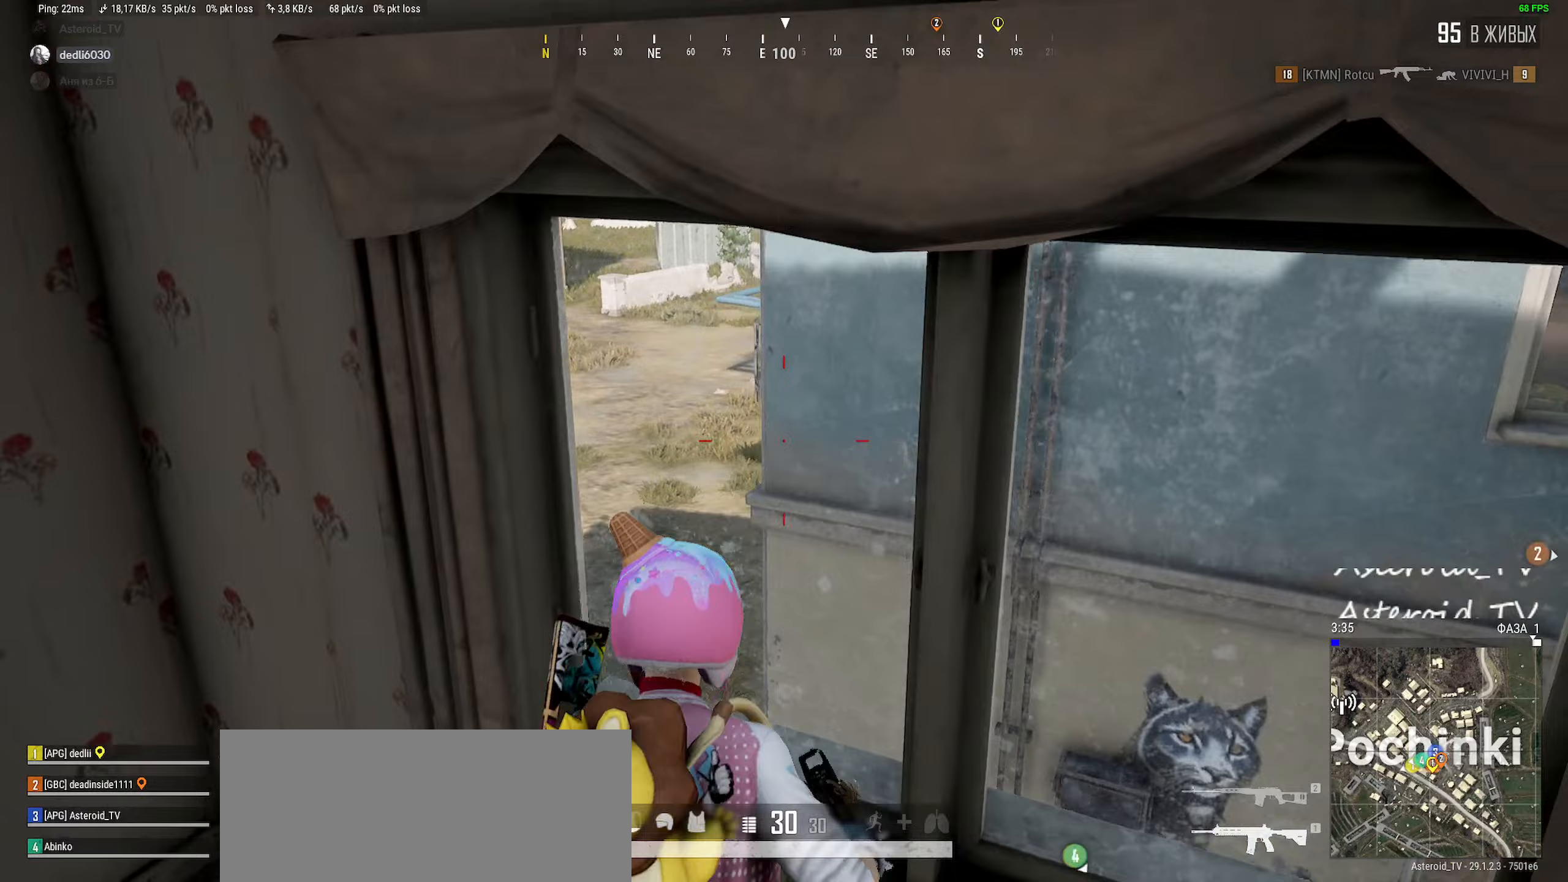
{"keys": ["d", "w"], "mouse": [], "events": [[117, "d", "down"], [183, "d", "up"], [200, "mouse_left", "down"], [367, "mouse_left", "up"], [433, "d", "down"]]}
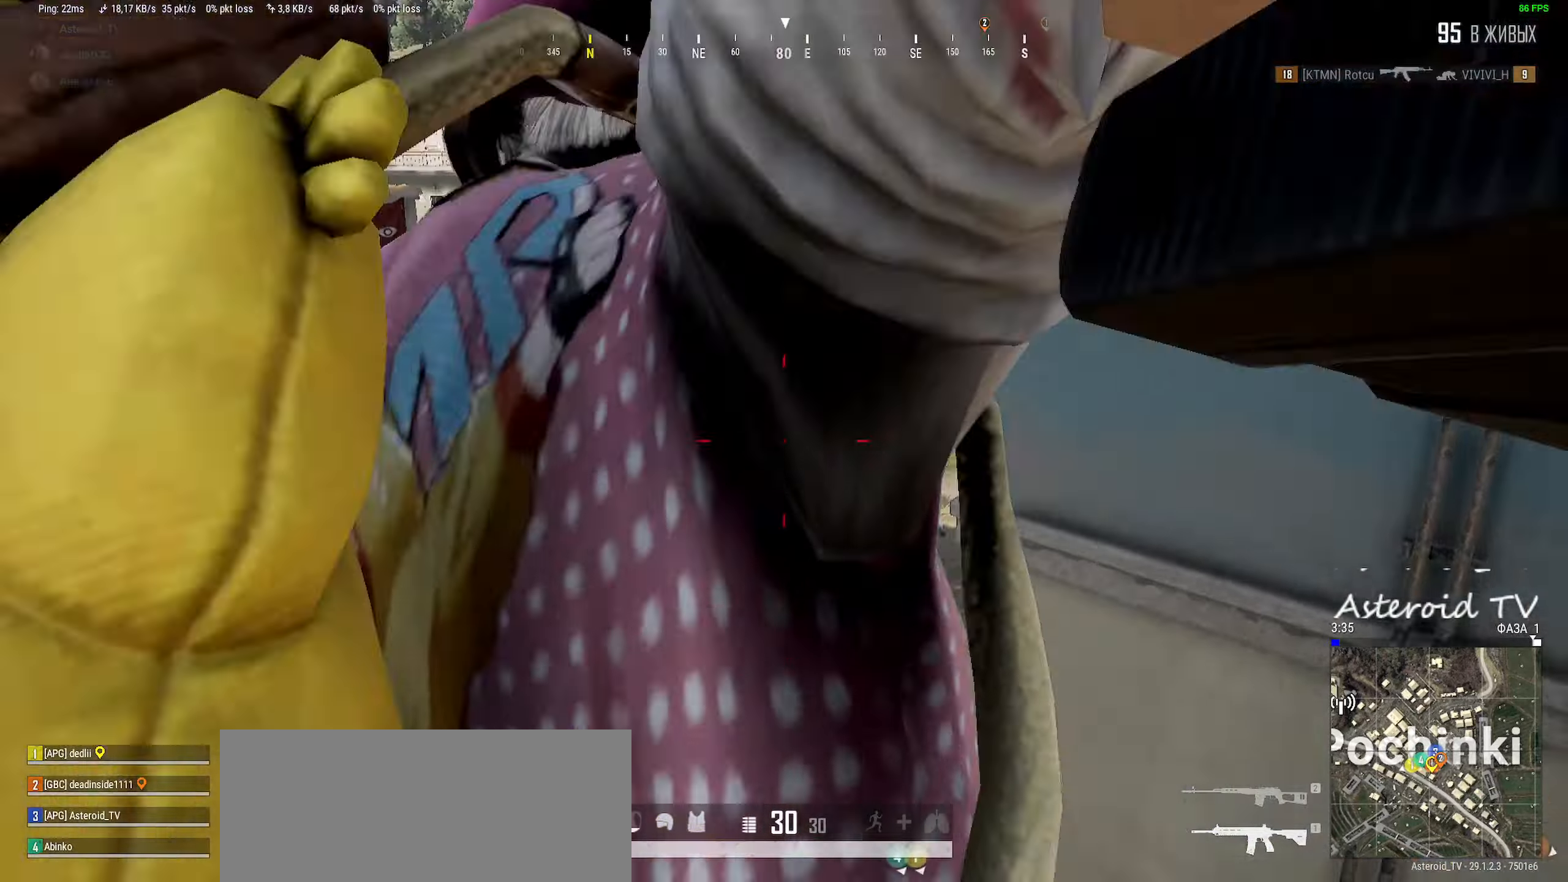
{"keys": ["a", "w"], "mouse": [], "events": [[317, "d", "up"], [483, "a", "down"]]}
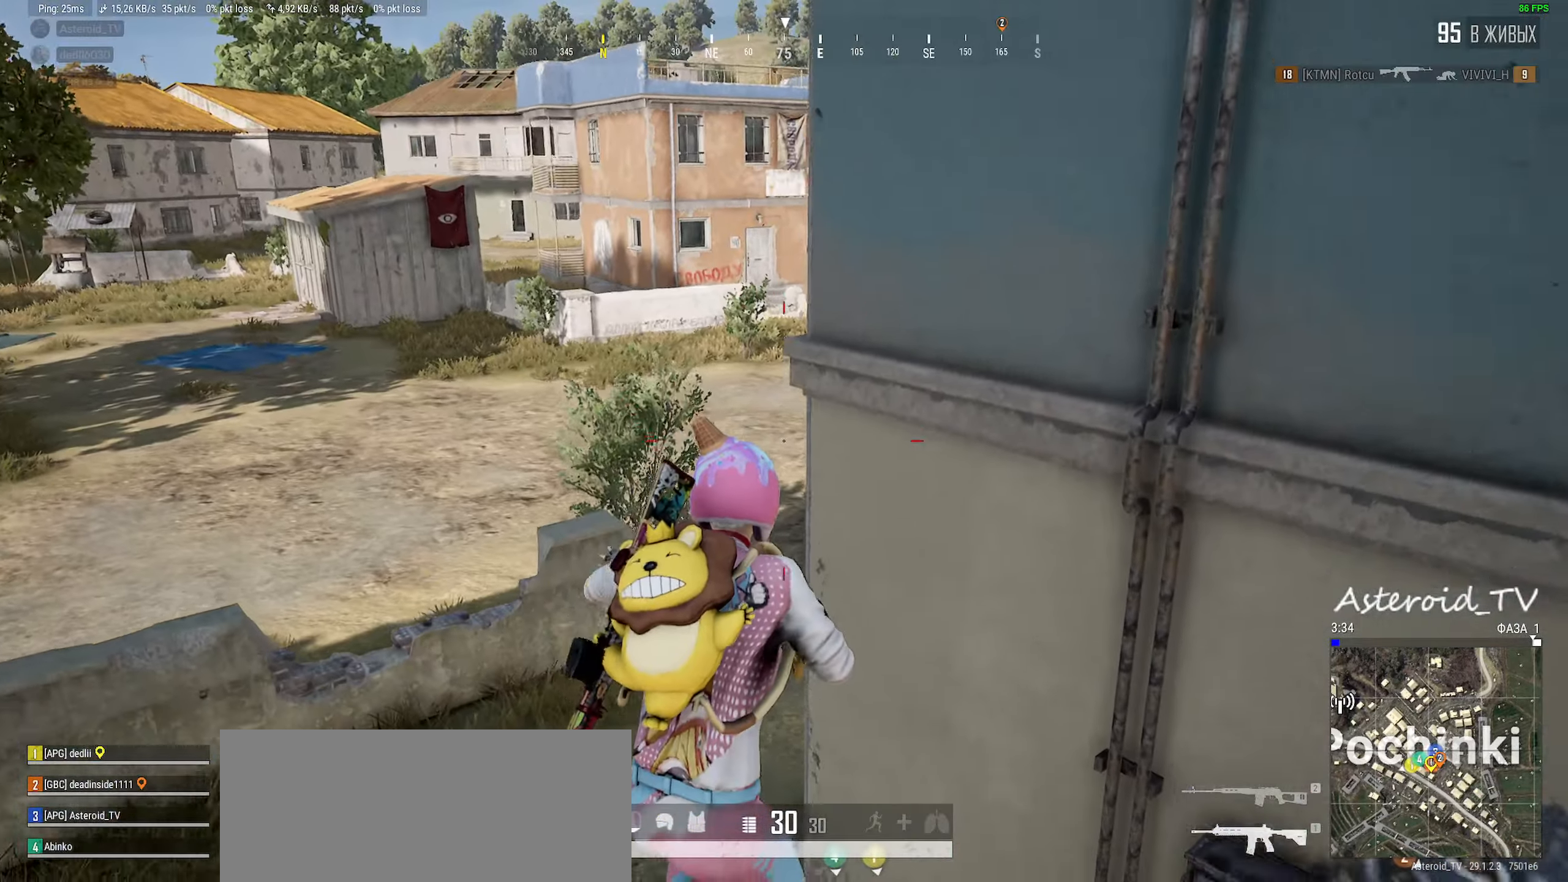
{"keys": ["a", "shift", "w"], "mouse": [], "events": [[333, "shift", "down"]]}
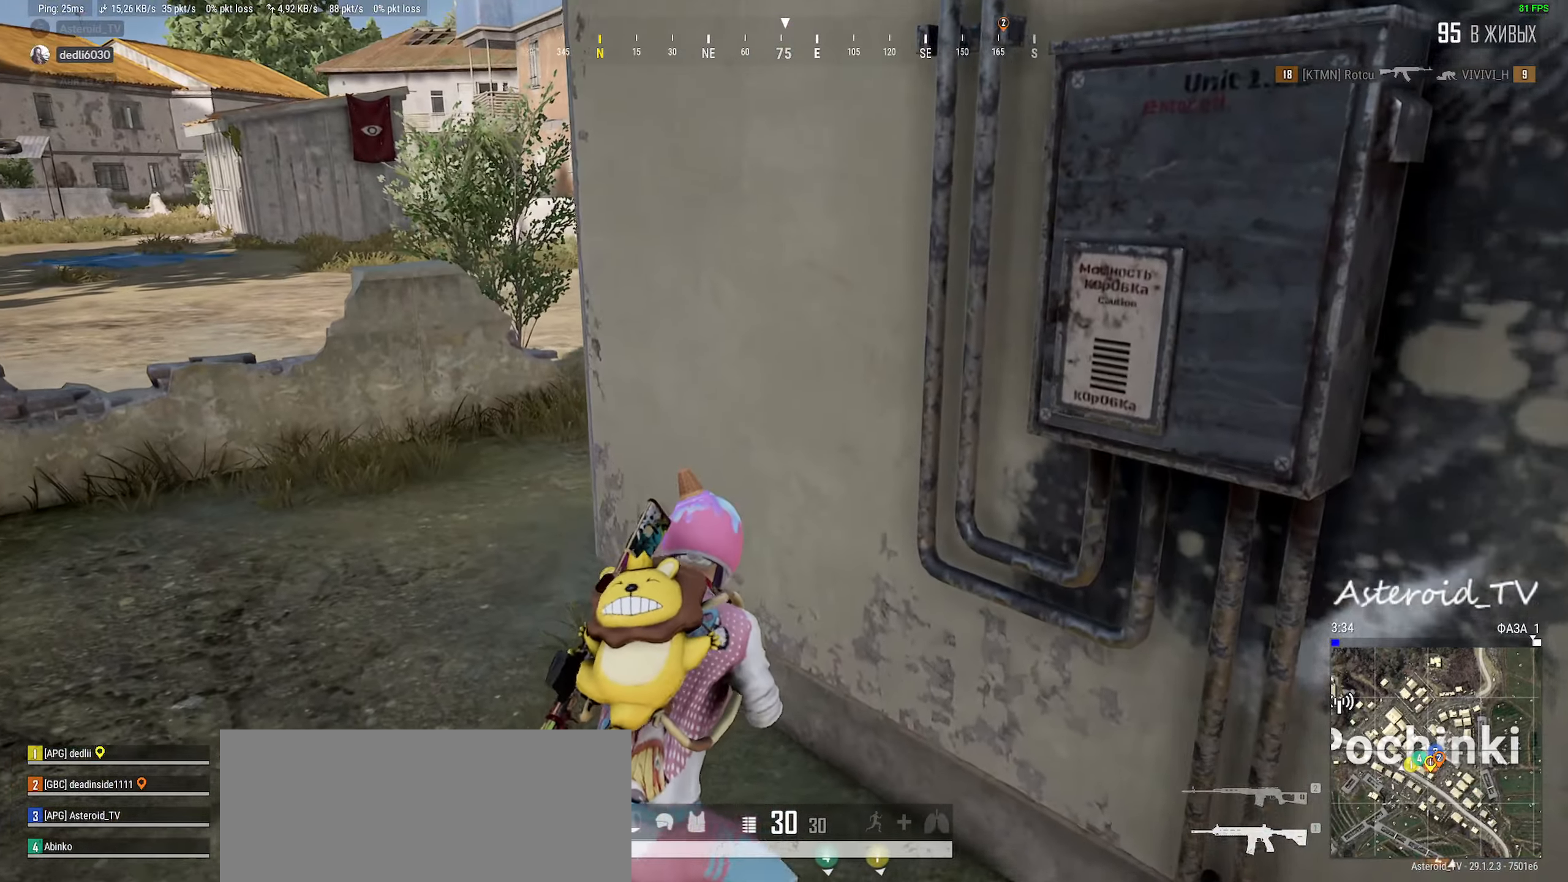
{"keys": ["a", "ctrl"], "mouse": [], "events": [[250, "shift", "up"], [333, "w", "up"], [483, "ctrl", "down"]]}
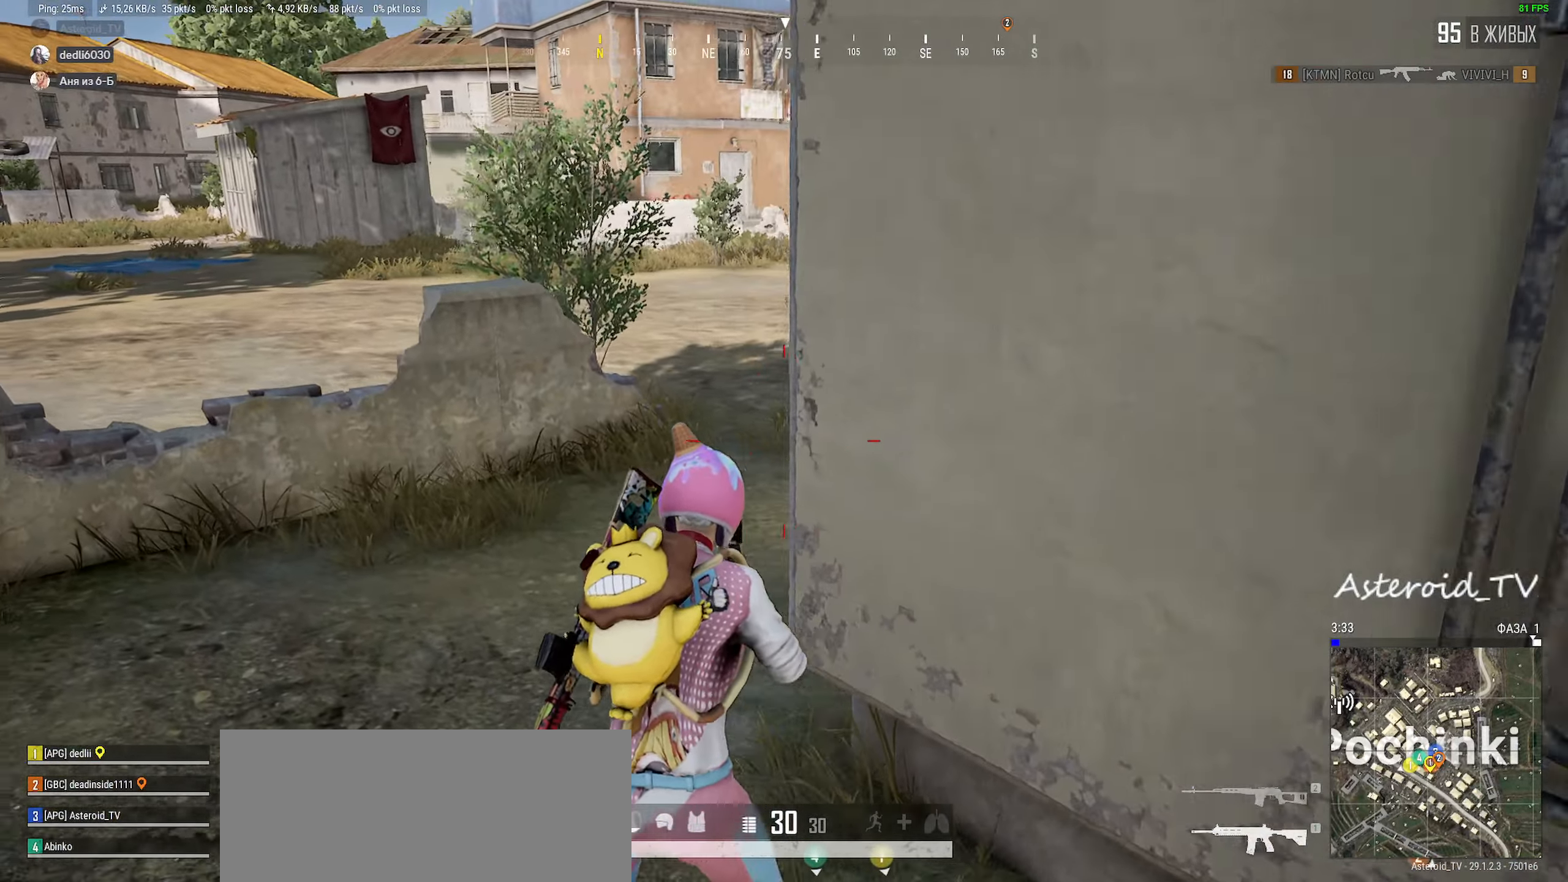
{"keys": ["a"], "mouse": [], "events": [[100, "ctrl", "up"], [183, "ctrl", "down"], [367, "ctrl", "up"]]}
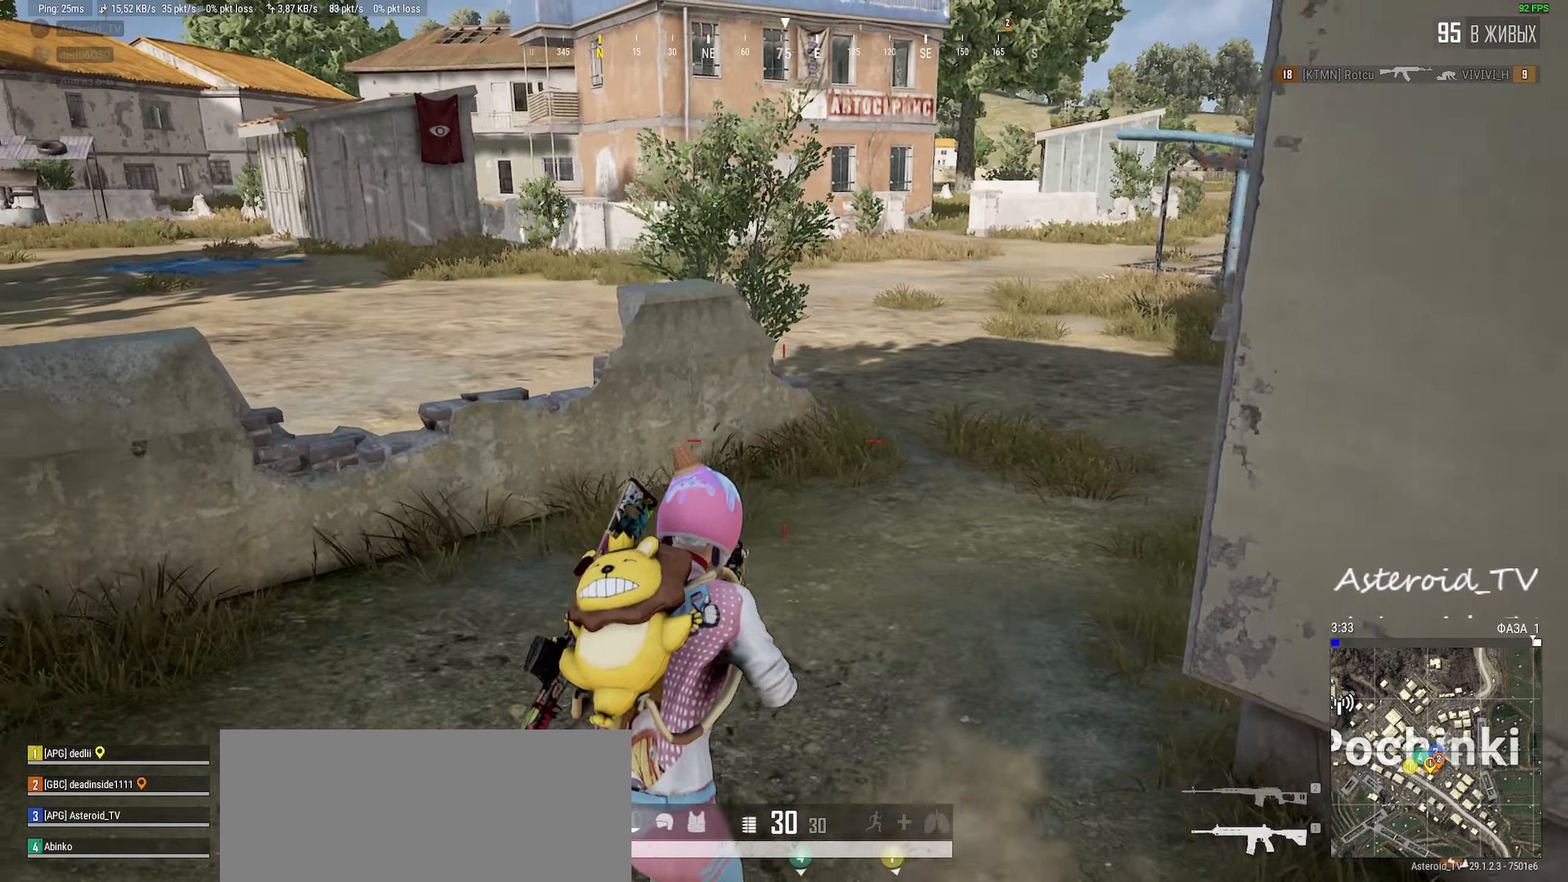
{"keys": ["d"], "mouse": [], "events": [[217, "w", "down"], [400, "a", "up"], [417, "ctrl", "down"], [417, "d", "down"], [450, "w", "up"], [500, "ctrl", "up"]]}
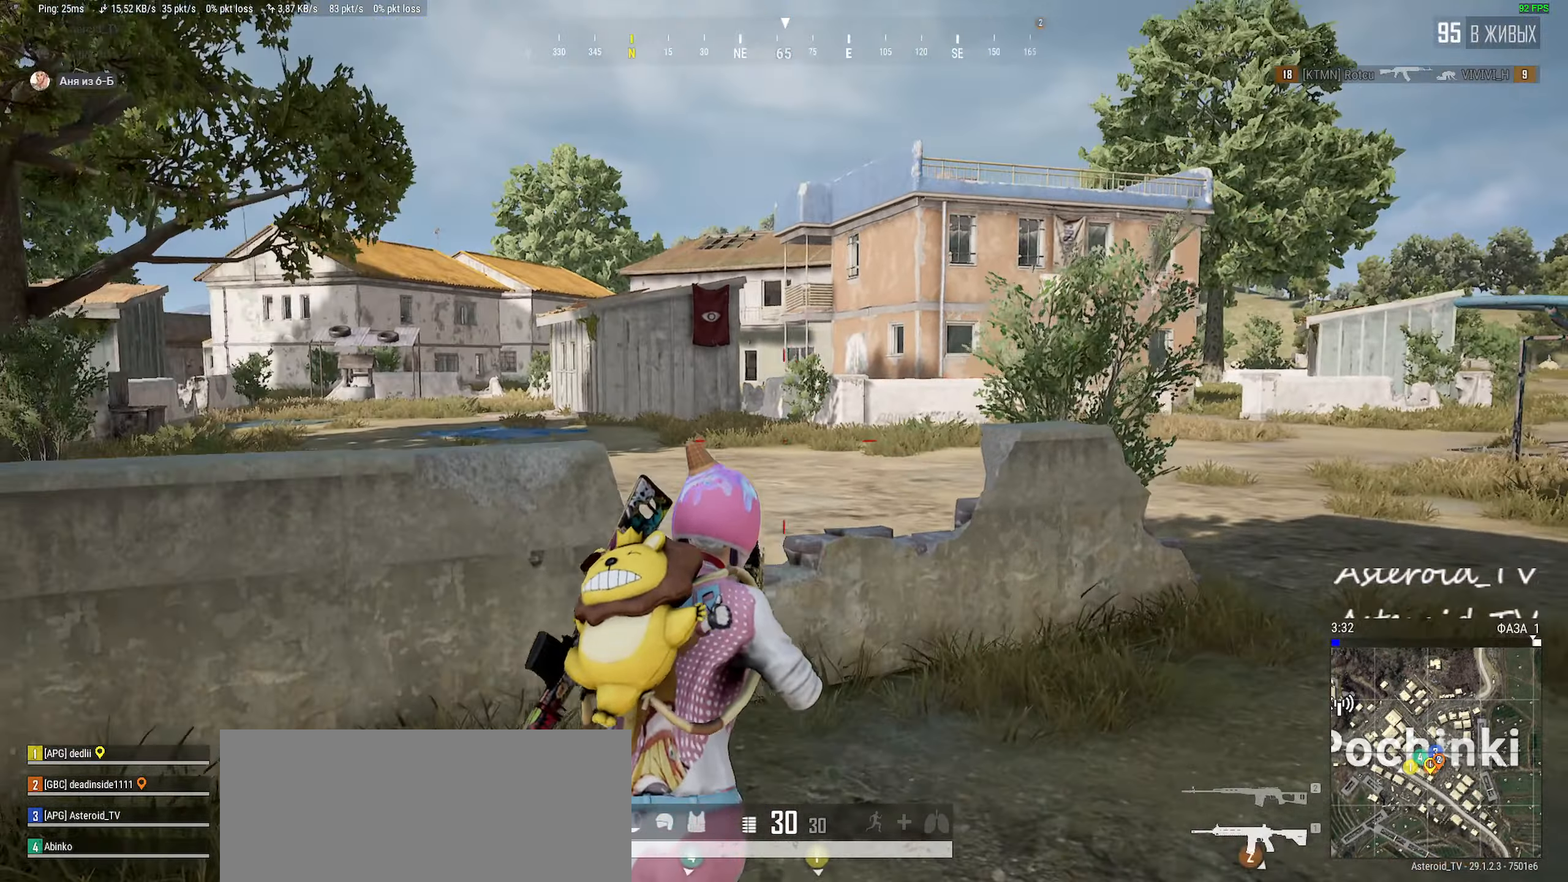
{"keys": ["d"], "mouse": ["wheel"], "events": [[100, "ctrl", "down"], [267, "ctrl", "up"], [450, "mouse_wheel", "down"]]}
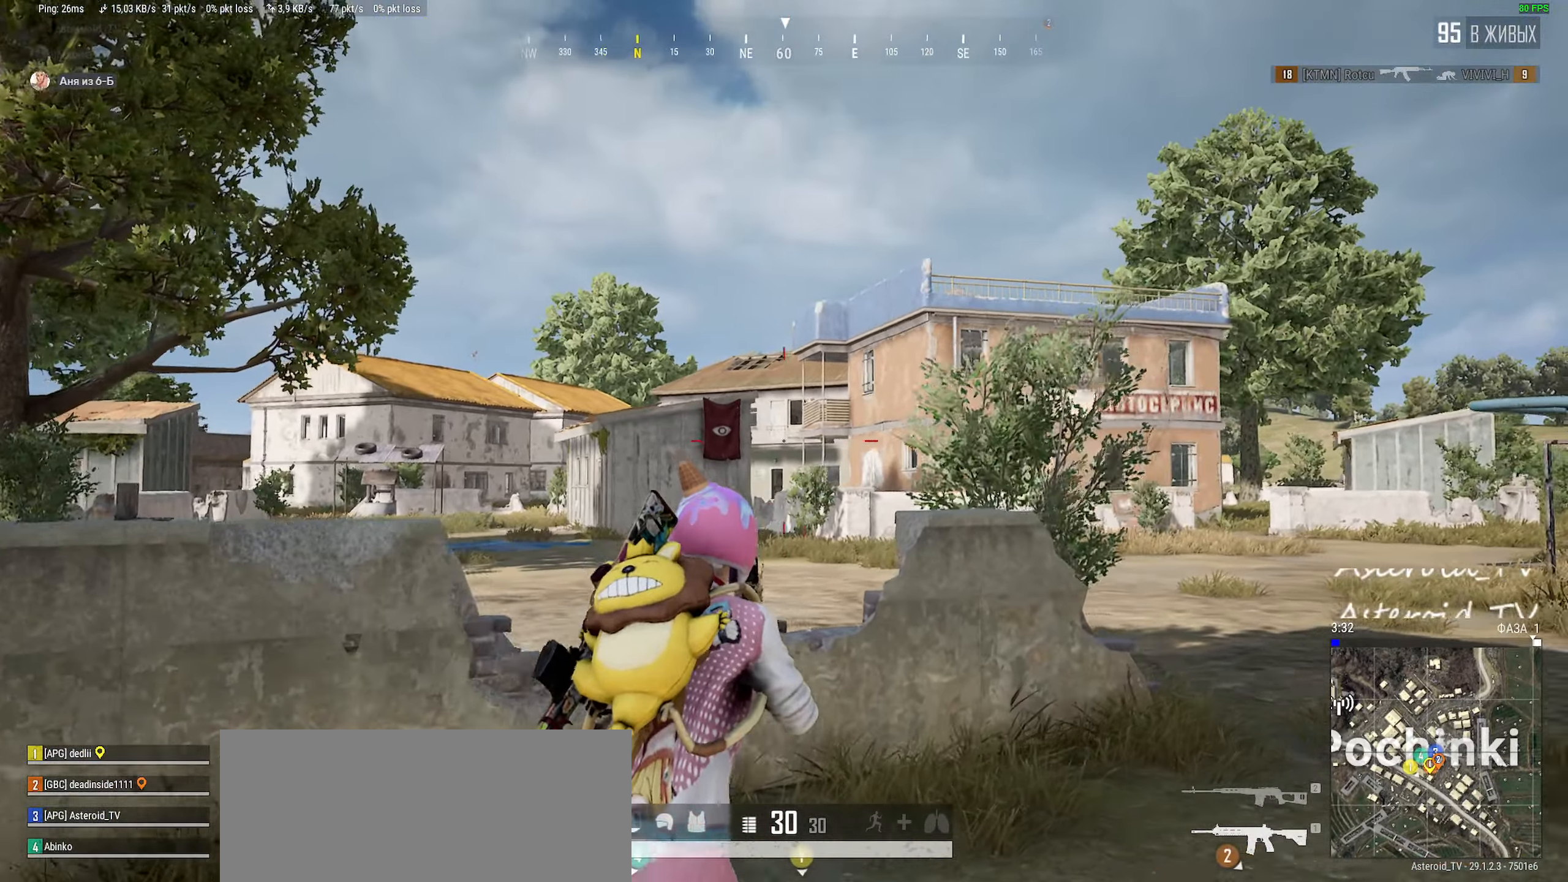
{"keys": ["shift", "w"], "mouse": [], "events": [[33, "mouse_wheel", "up"], [50, "w", "down"], [317, "d", "up"], [333, "shift", "down"]]}
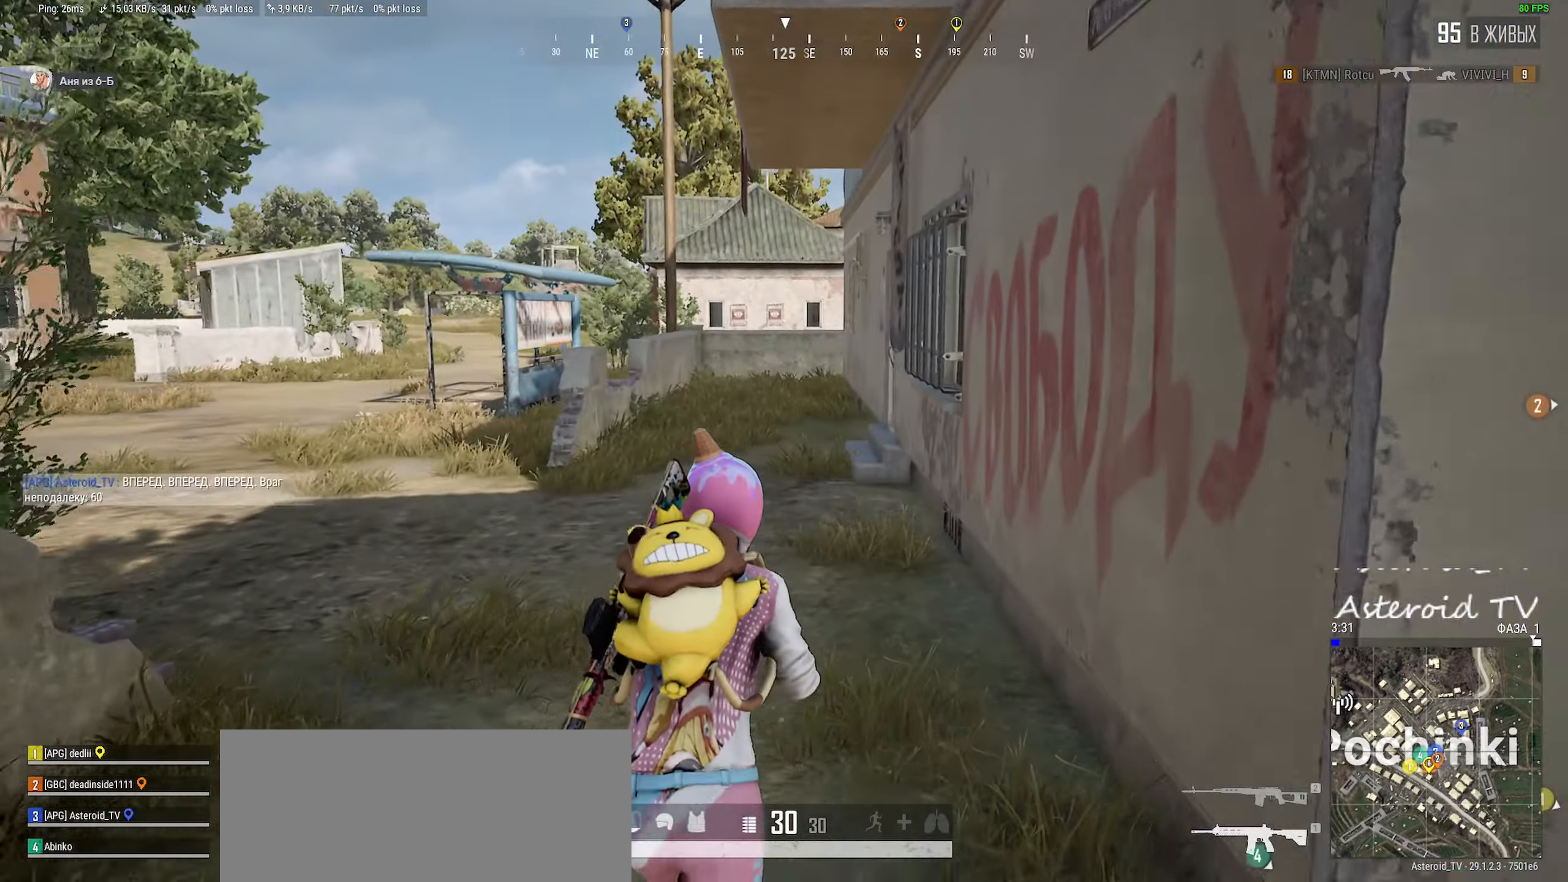
{"keys": ["shift", "w"], "mouse": [], "events": [[233, "d", "down"], [383, "d", "up"]]}
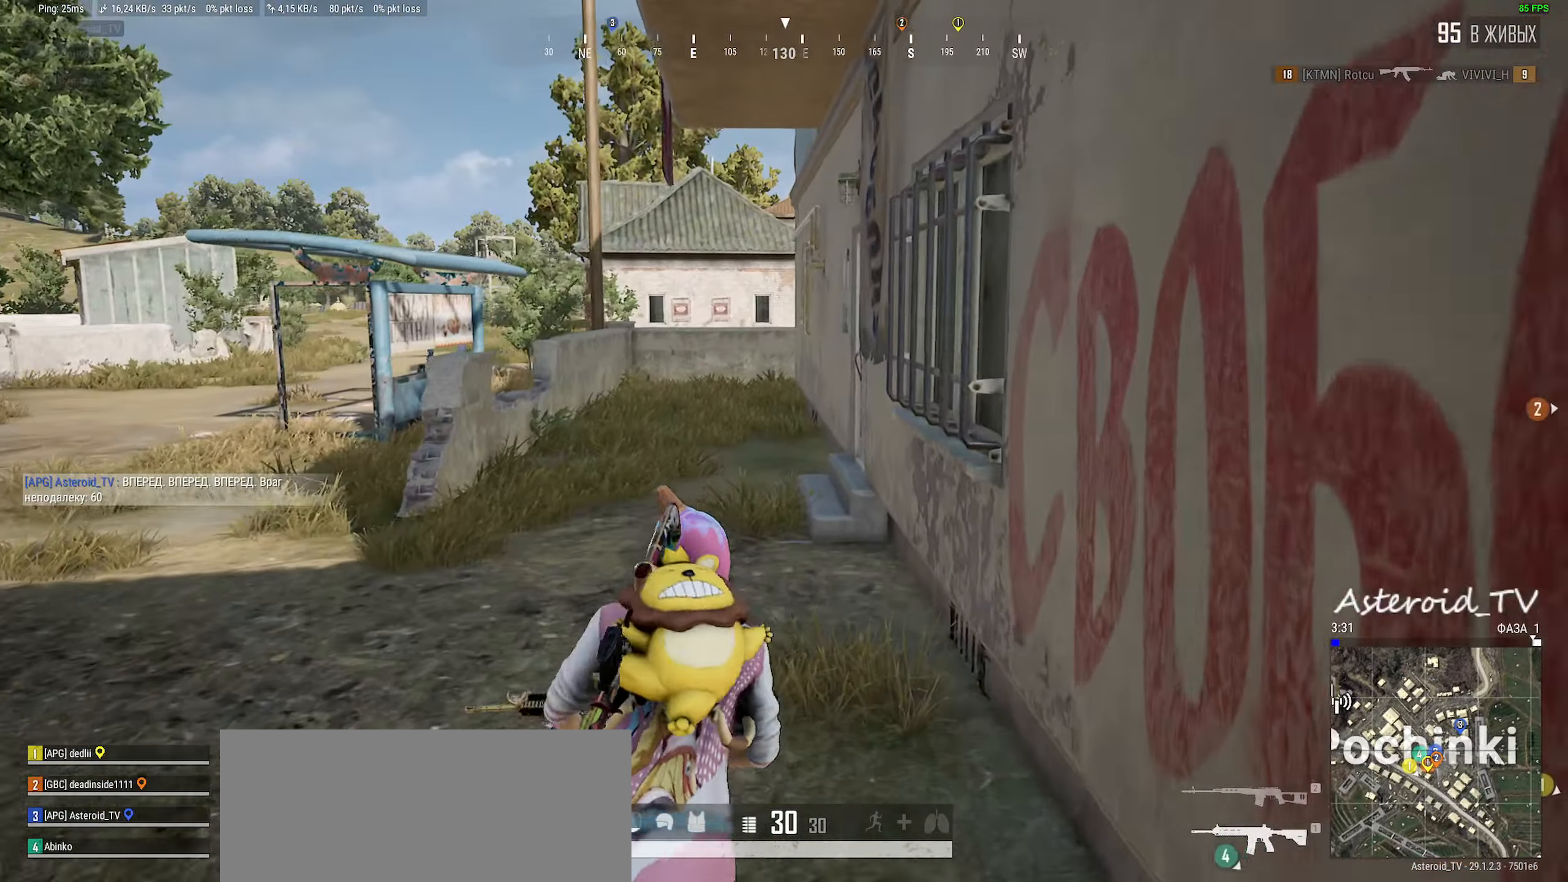
{"keys": ["a", "shift", "w"], "mouse": [], "events": [[83, "a", "down"]]}
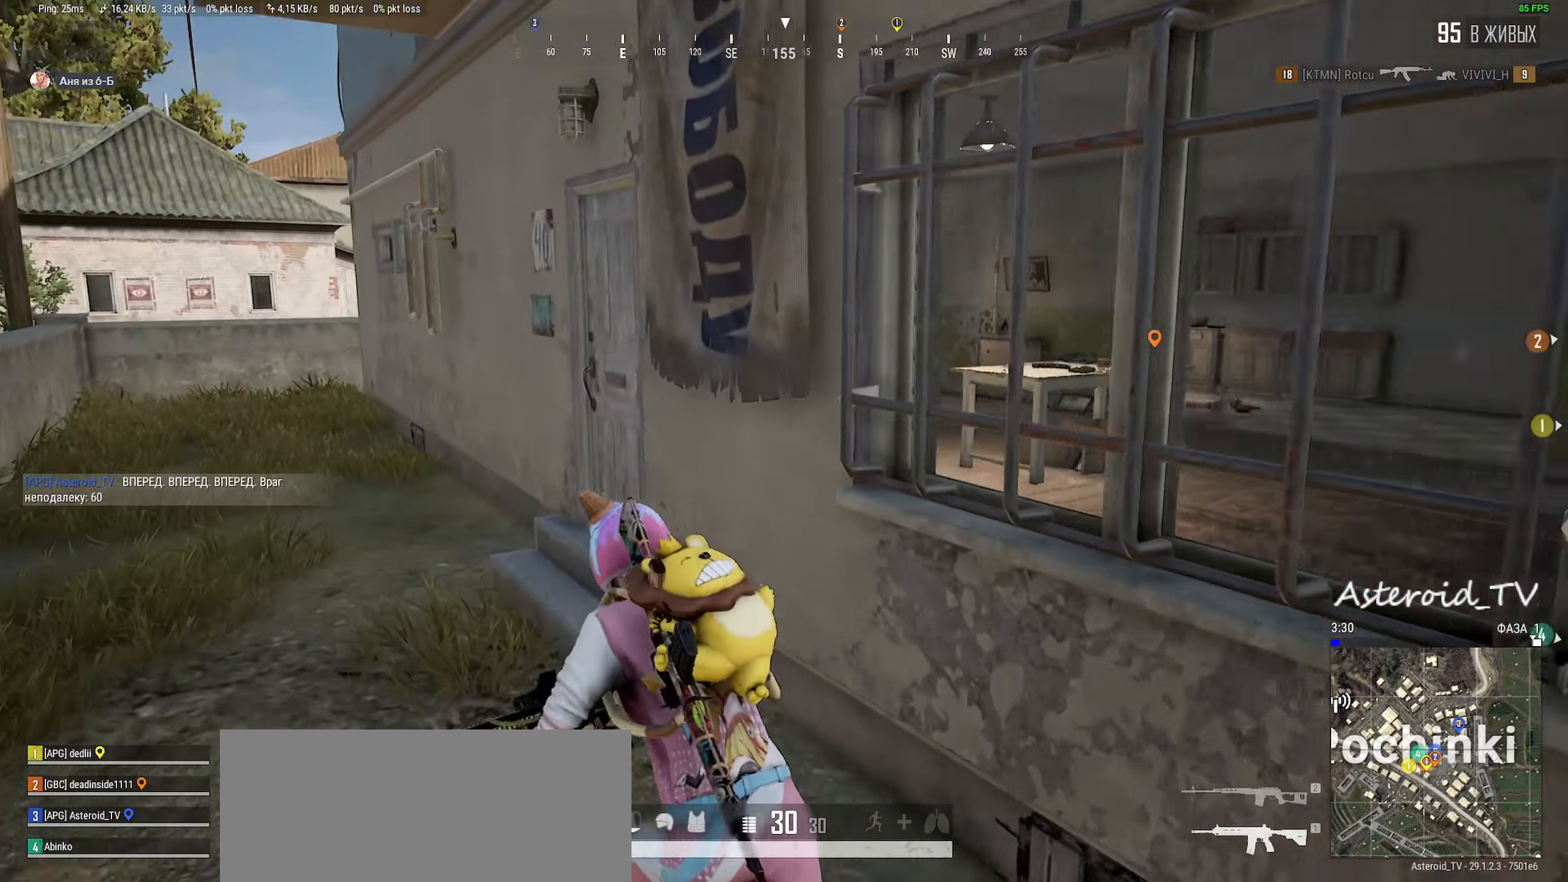
{"keys": ["f", "w"], "mouse": [], "events": [[217, "a", "up"], [317, "f", "down"], [317, "shift", "up"], [367, "f", "up"], [483, "f", "down"]]}
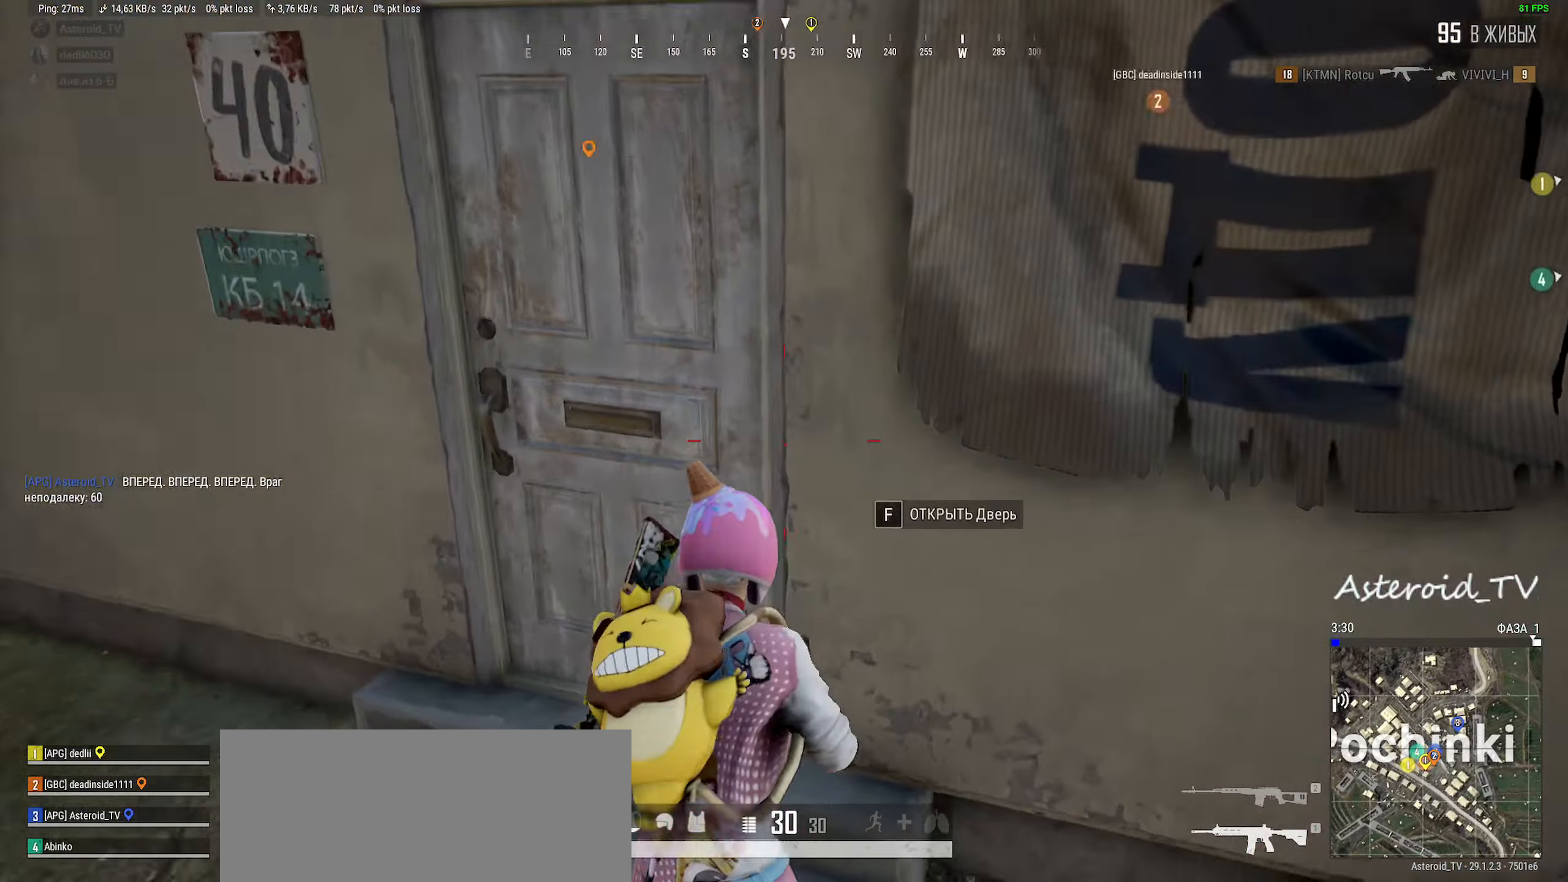
{"keys": ["a", "w"], "mouse": []}
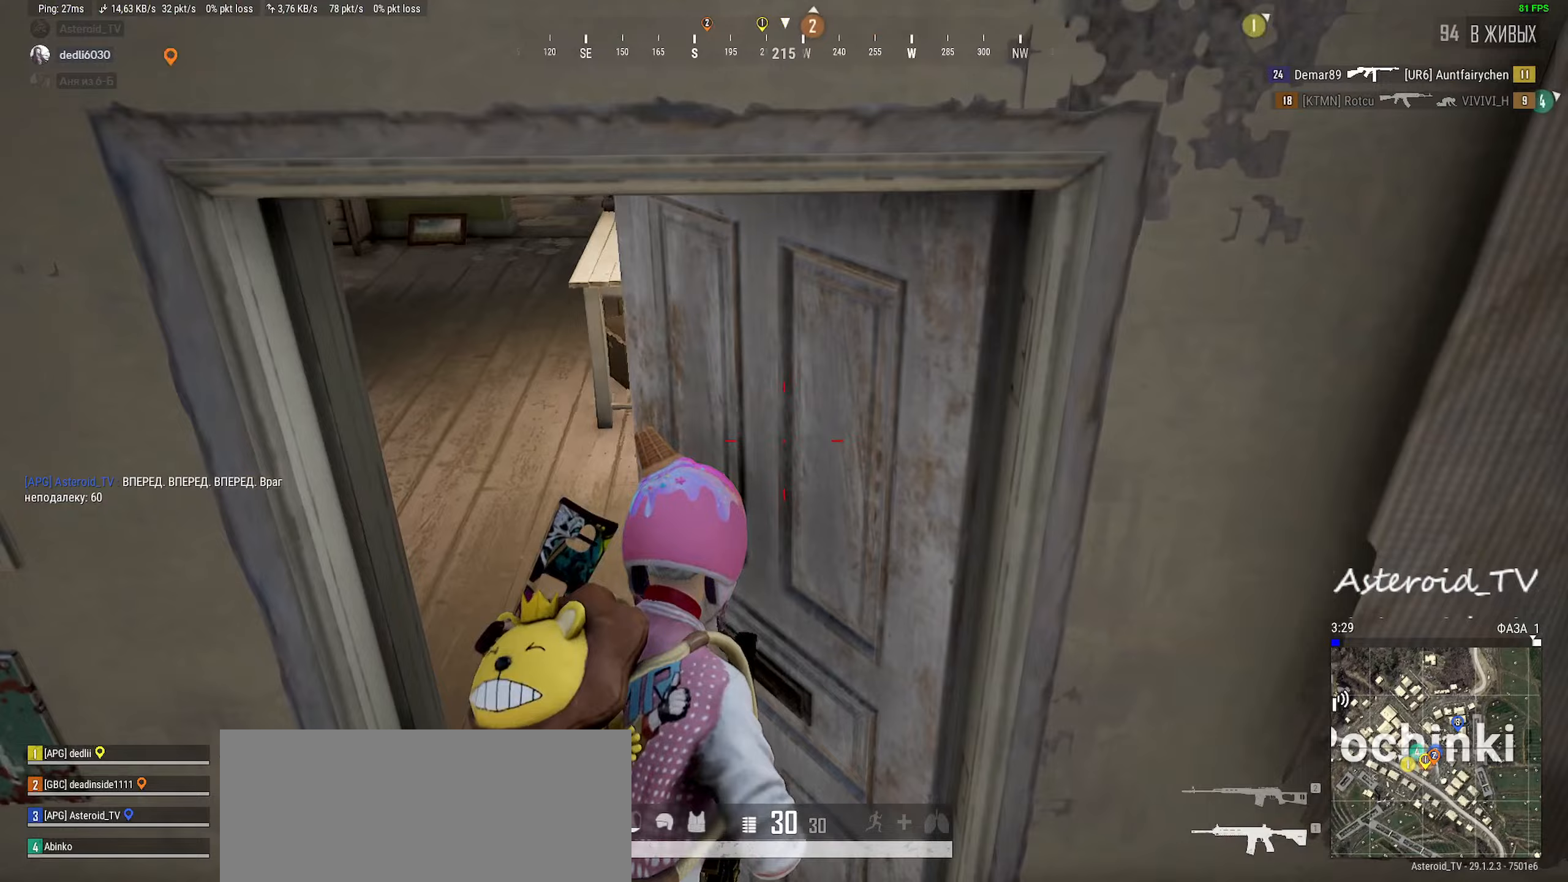
{"keys": ["w"], "mouse": [], "events": [[333, "mouse_left", "down"], [400, "a", "up"], [400, "f", "down"], [417, "mouse_left", "up"], [450, "f", "up"]]}
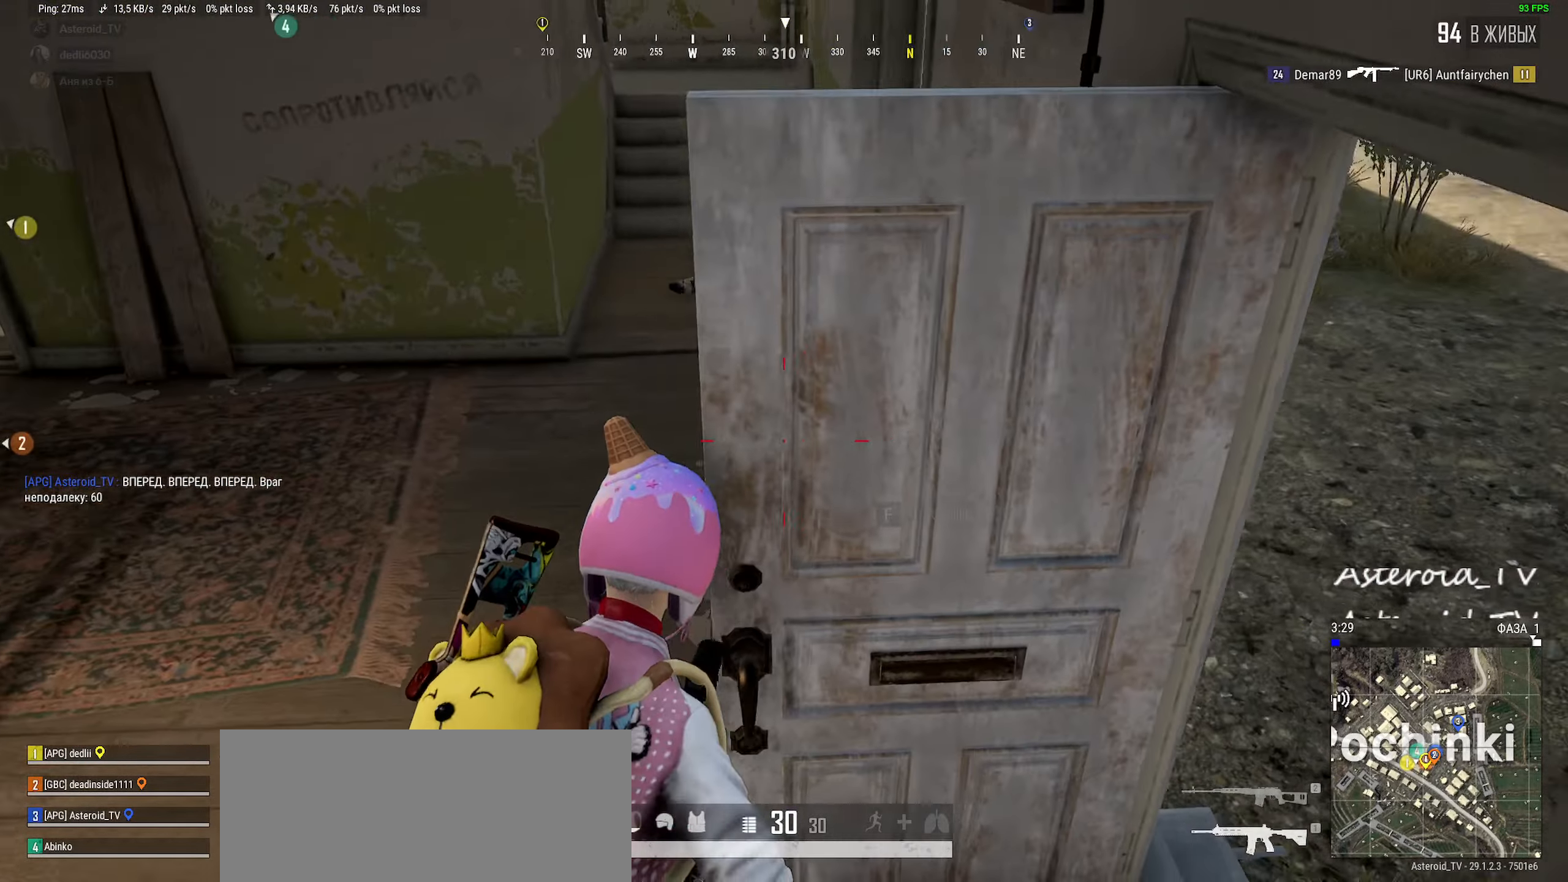
{"keys": ["w"], "mouse": [], "events": [[67, "f", "down"], [100, "f", "up"], [167, "a", "down"], [483, "a", "up"]]}
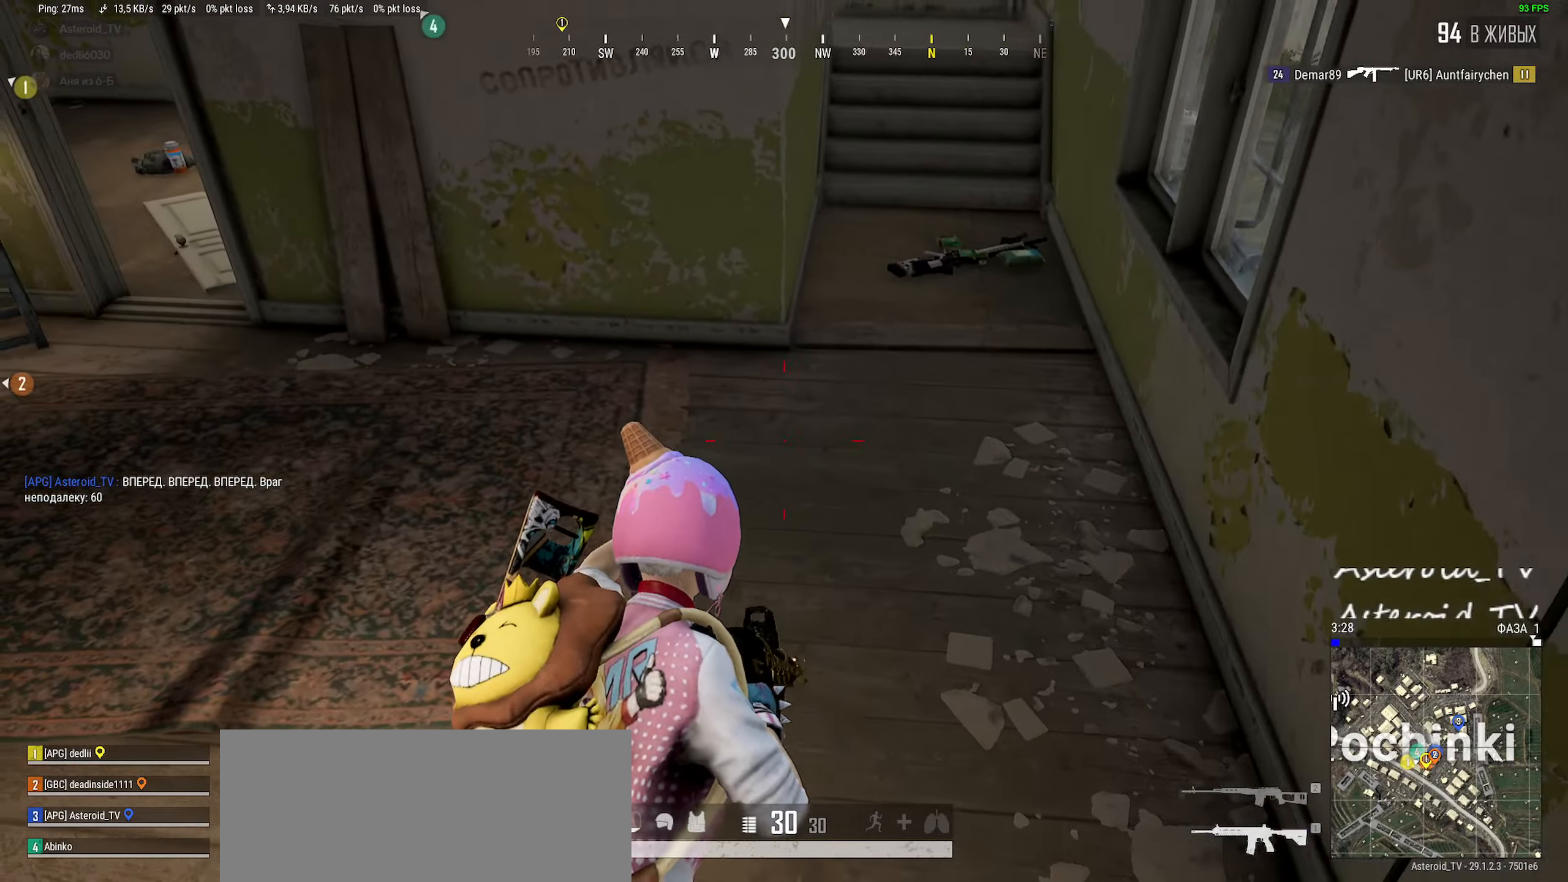
{"keys": ["d", "w"], "mouse": [], "events": [[50, "ctrl", "down"], [117, "d", "down"], [150, "ctrl", "up"], [267, "ctrl", "down"], [400, "ctrl", "up"]]}
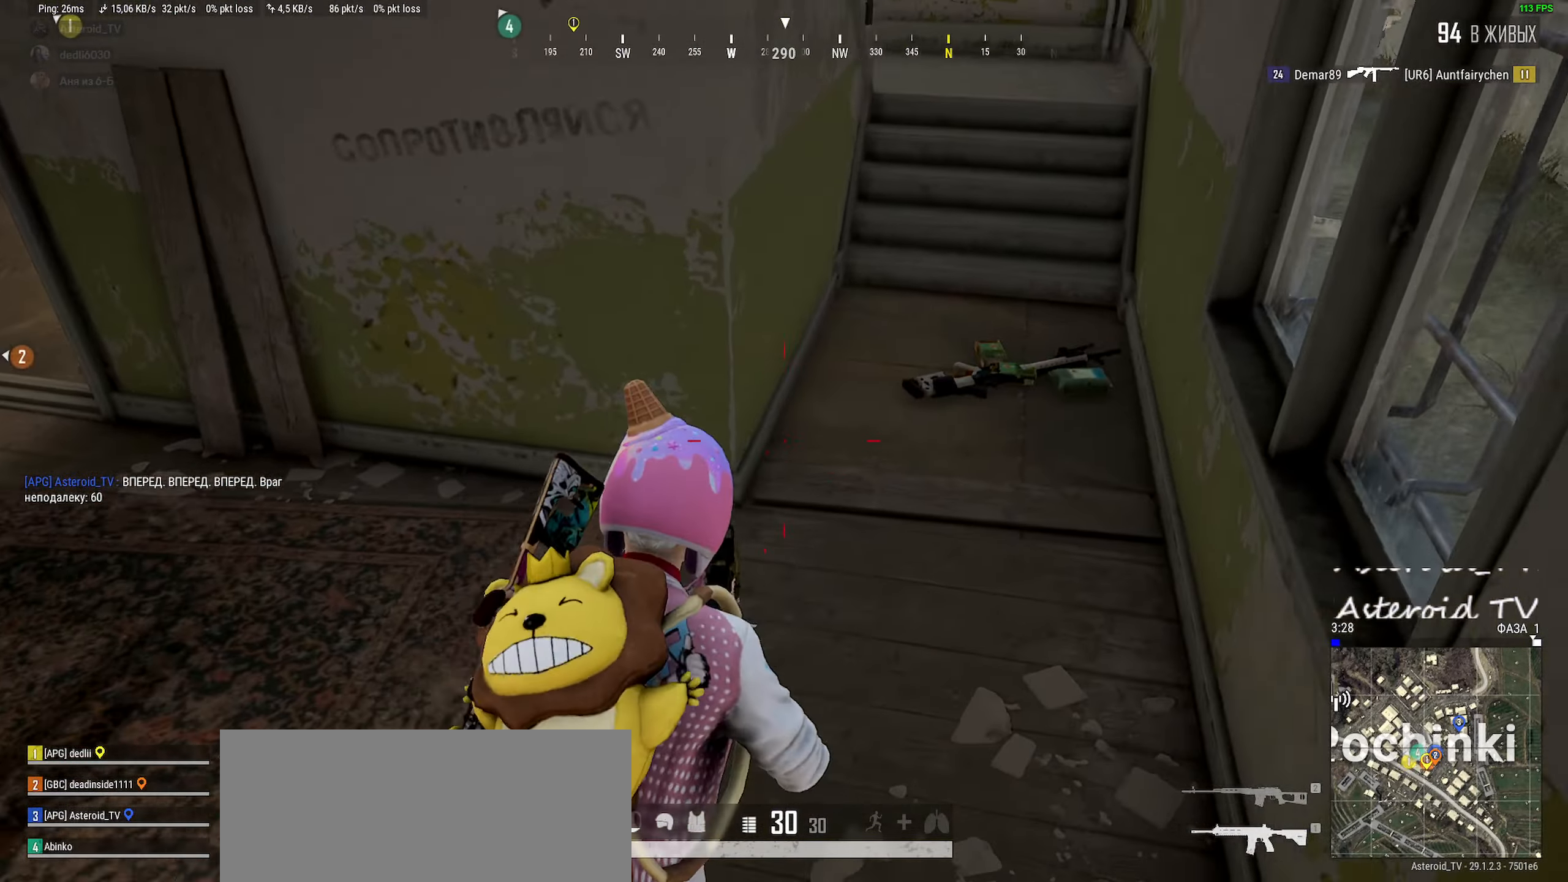
{"keys": ["w"], "mouse": [], "events": [[50, "shift", "down"], [167, "shift", "up"], [200, "d", "up"], [350, "tab", "down"], [483, "tab", "up"]]}
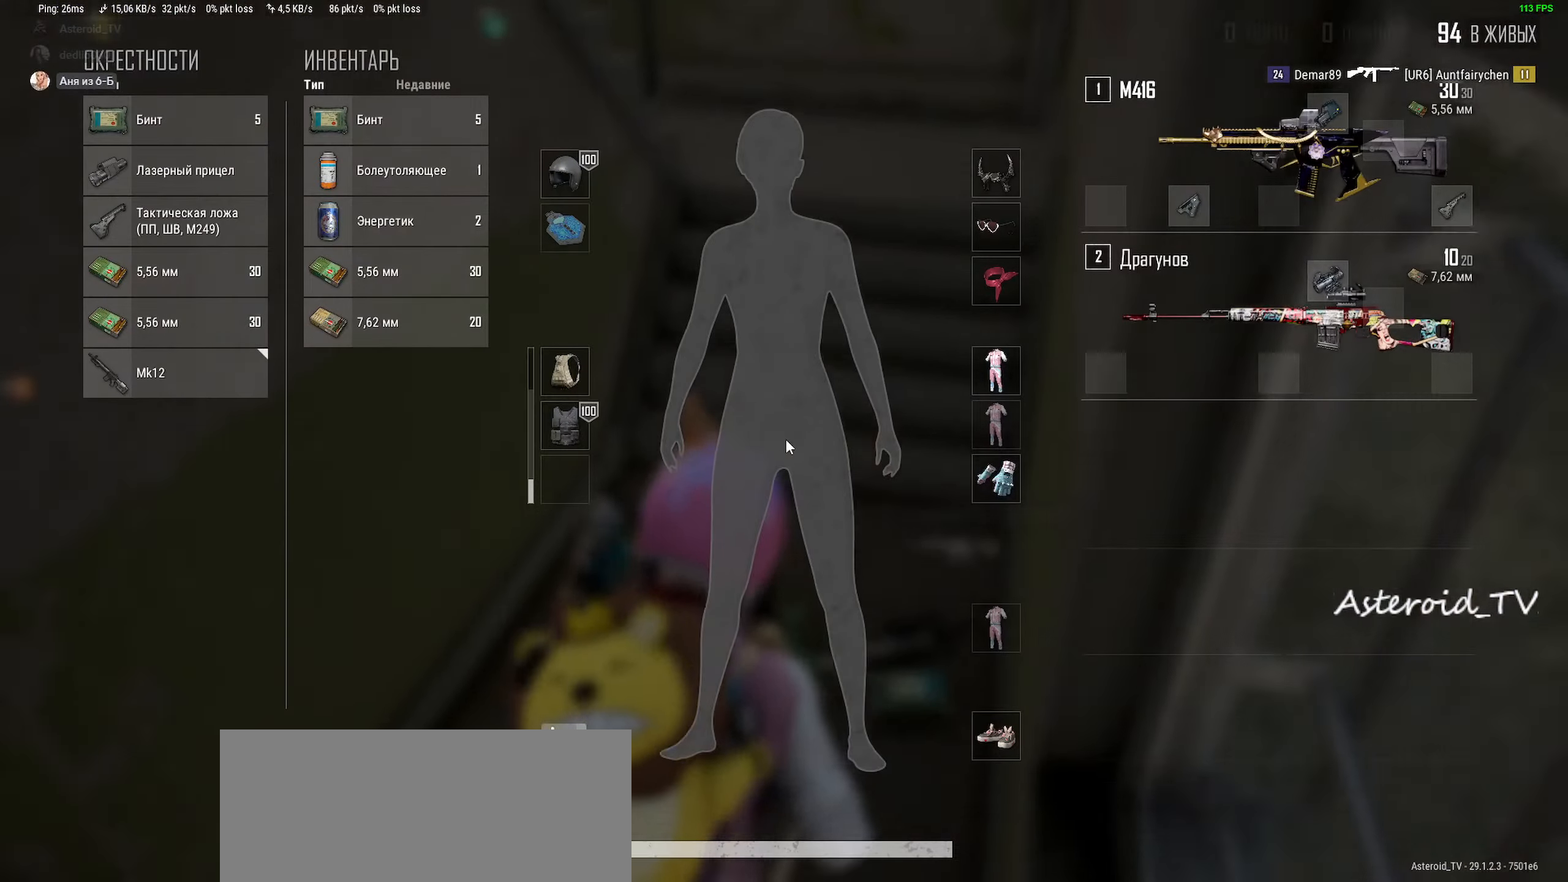
{"keys": ["a", "s"], "mouse": [], "events": [[133, "w", "up"], [183, "a", "down"], [450, "s", "down"]]}
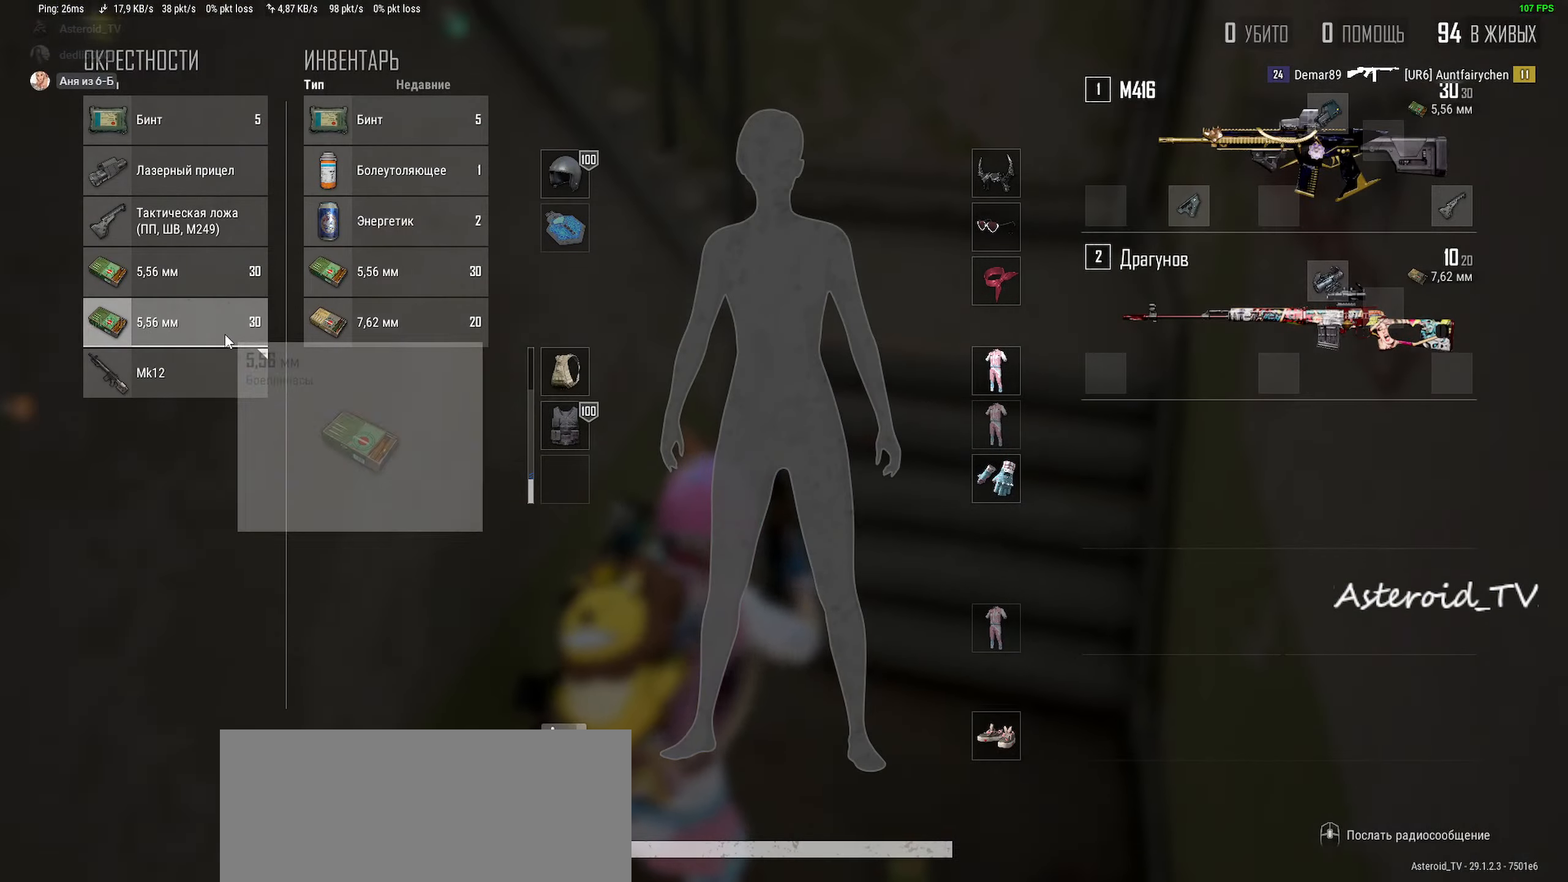
{"keys": ["a"], "mouse": [], "events": [[17, "d", "down"], [117, "a", "up"], [150, "mouse_right", "down"], [167, "s", "up"], [283, "mouse_right", "up"], [333, "mouse_left", "down"], [333, "w", "down"], [433, "a", "down"], [450, "mouse_left", "up"], [467, "d", "up"], [483, "w", "up"]]}
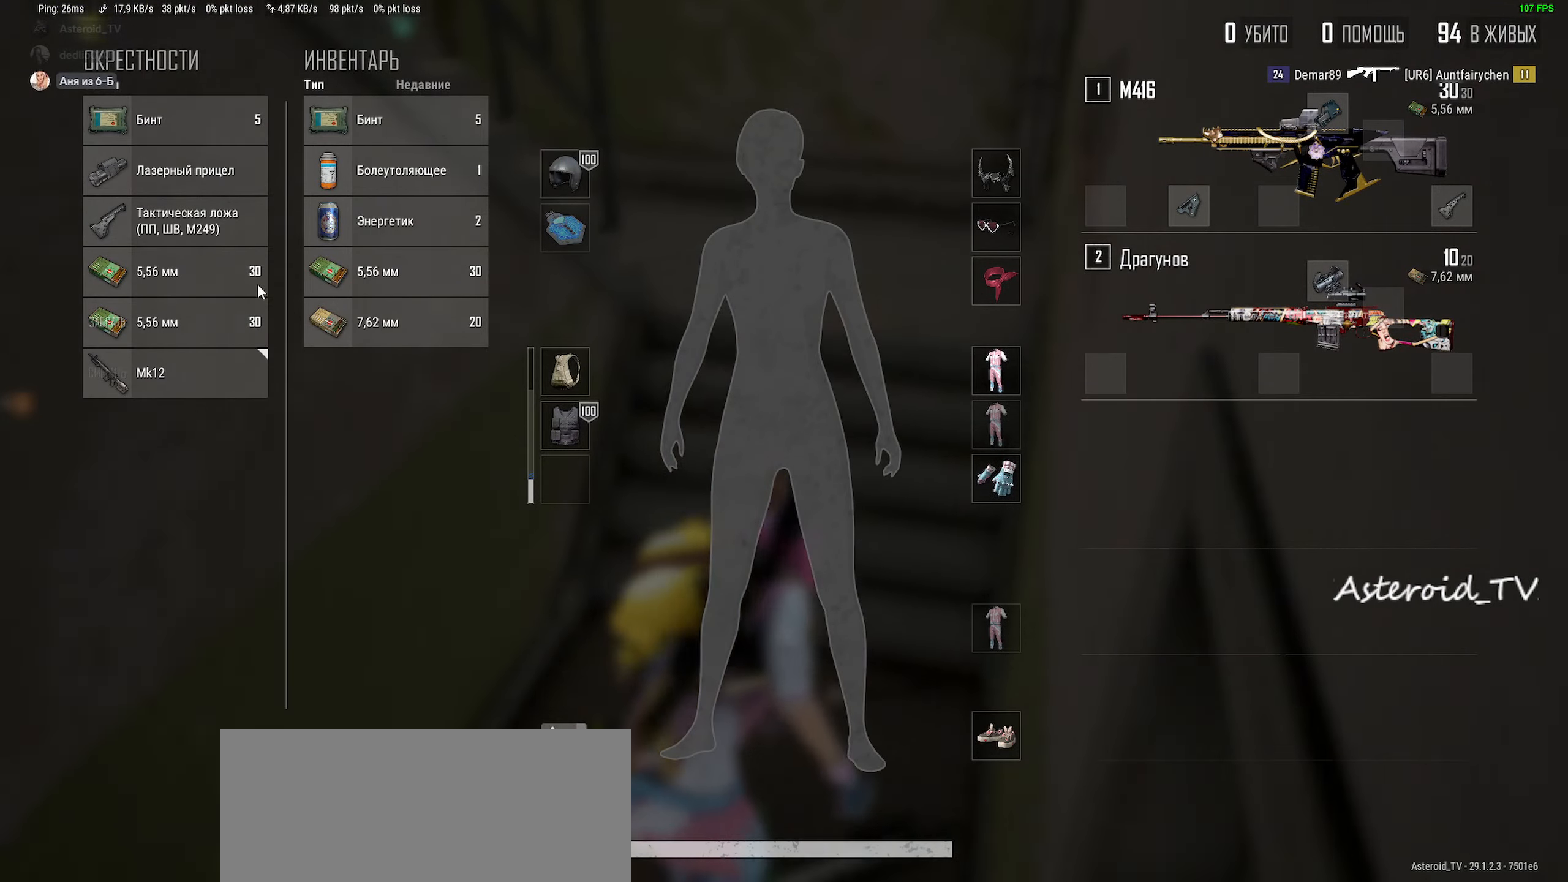
{"keys": [], "mouse": [], "events": [[67, "mouse_left", "down"], [133, "s", "down"], [183, "mouse_left", "up"], [217, "a", "up"], [250, "r", "down"], [300, "r", "up"], [300, "s", "up"], [383, "r", "down"], [467, "r", "up"]]}
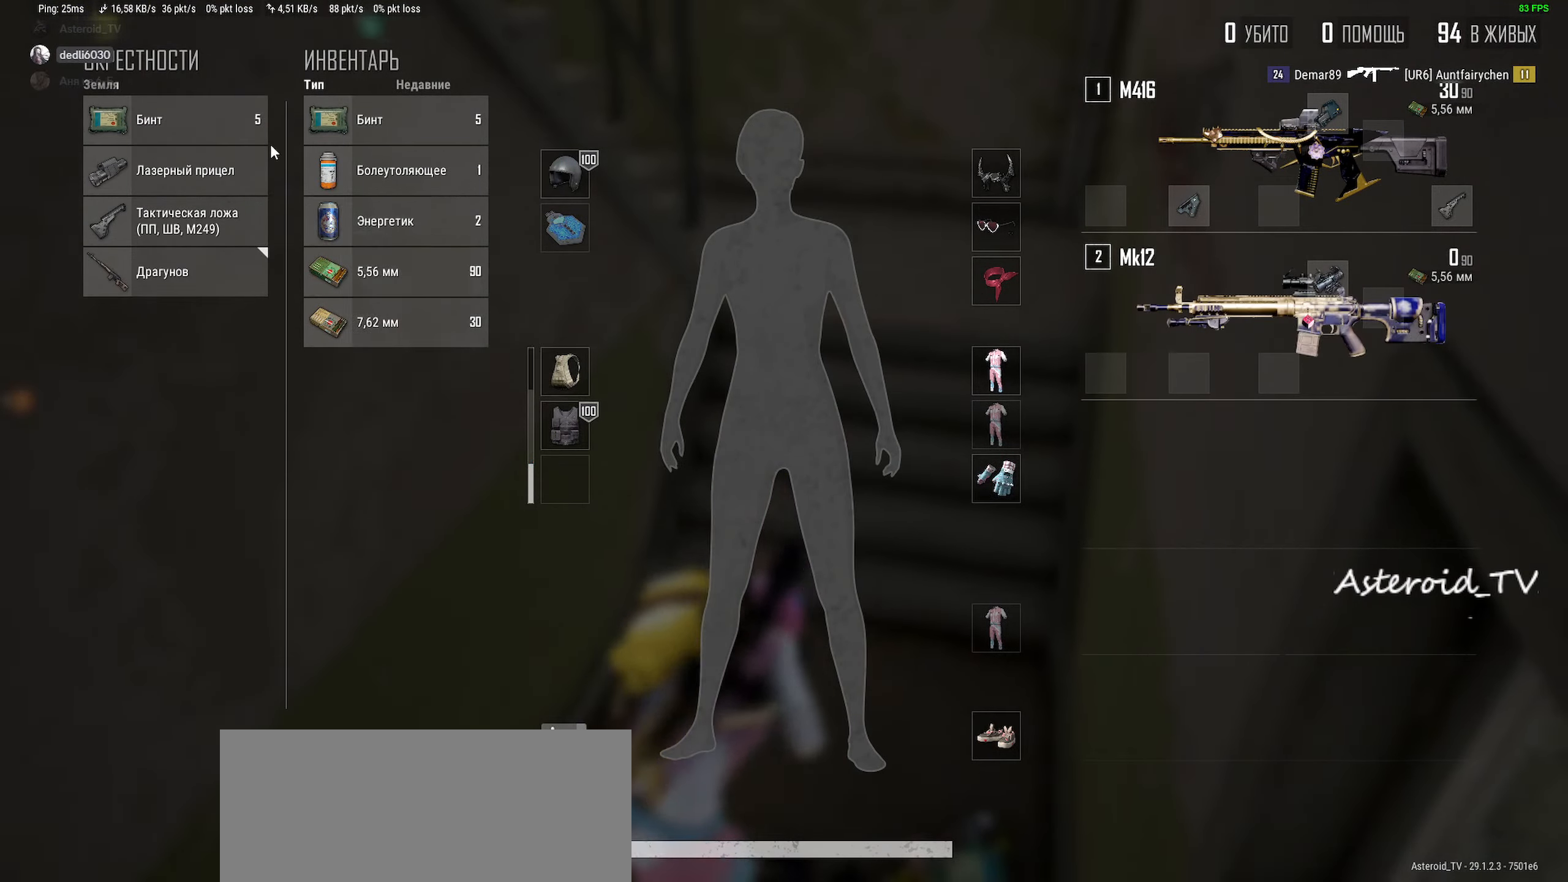
{"keys": ["r", "s"], "mouse": [], "events": [[50, "r", "down"], [133, "r", "up"], [283, "mouse_left", "down"], [383, "s", "down"], [417, "mouse_left", "up"], [483, "r", "down"]]}
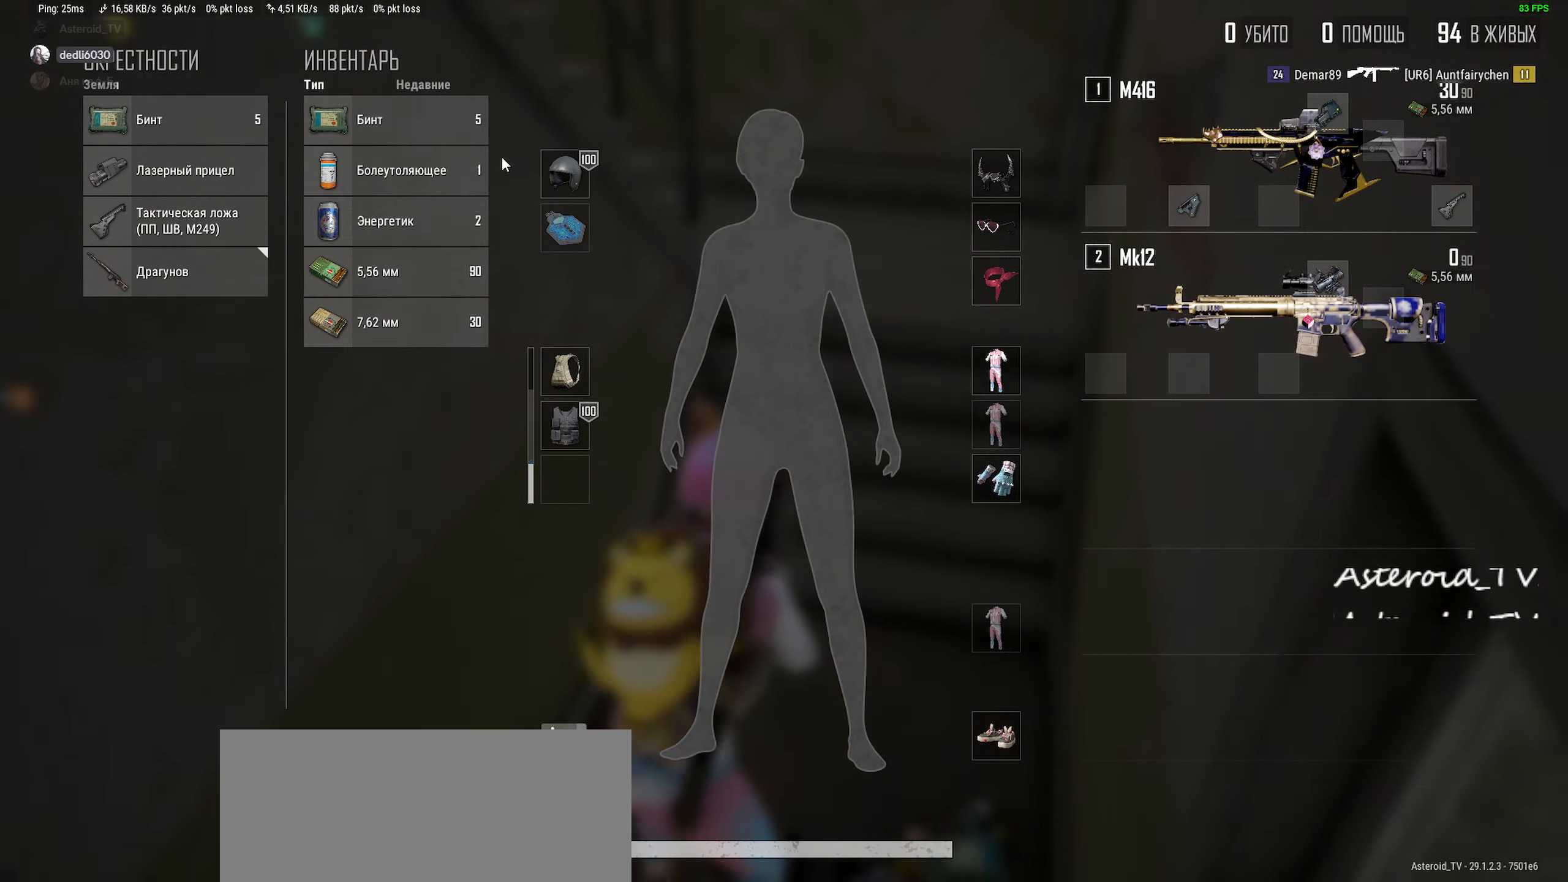
{"keys": ["a", "ctrl", "tab"], "mouse": [], "events": [[67, "a", "down"], [67, "r", "up"], [217, "r", "down"], [300, "tab", "down"], [333, "r", "up"], [367, "s", "up"], [383, "a", "up"], [400, "ctrl", "down"], [483, "a", "down"]]}
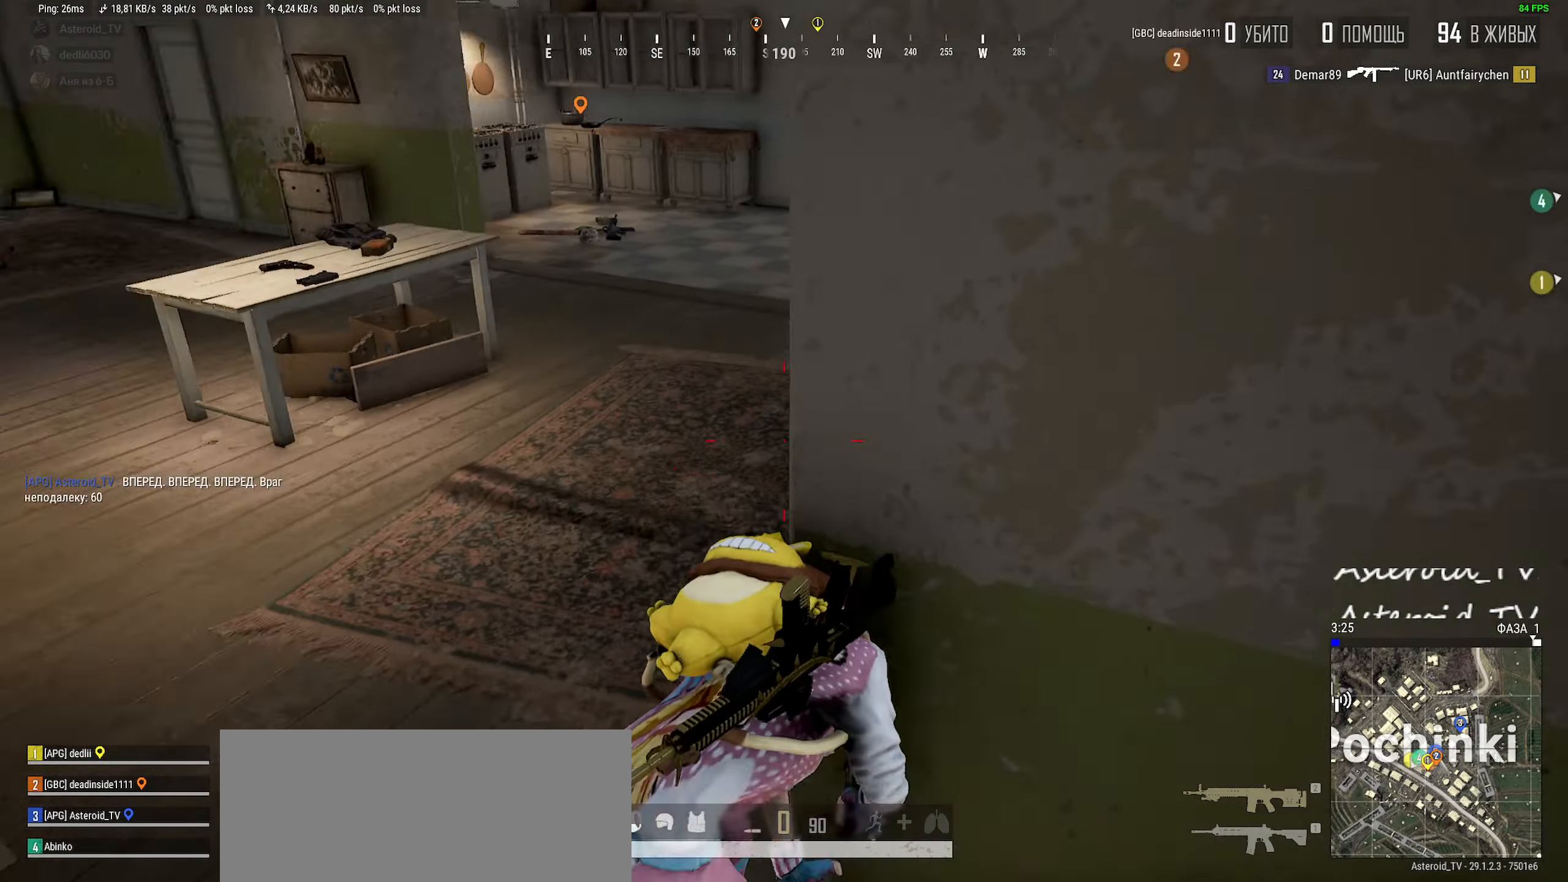
{"keys": ["d", "w"], "mouse": [], "events": [[17, "w", "down"], [33, "ctrl", "up"], [50, "tab", "up"], [150, "ctrl", "down"], [200, "a", "up"], [317, "ctrl", "up"], [467, "d", "down"]]}
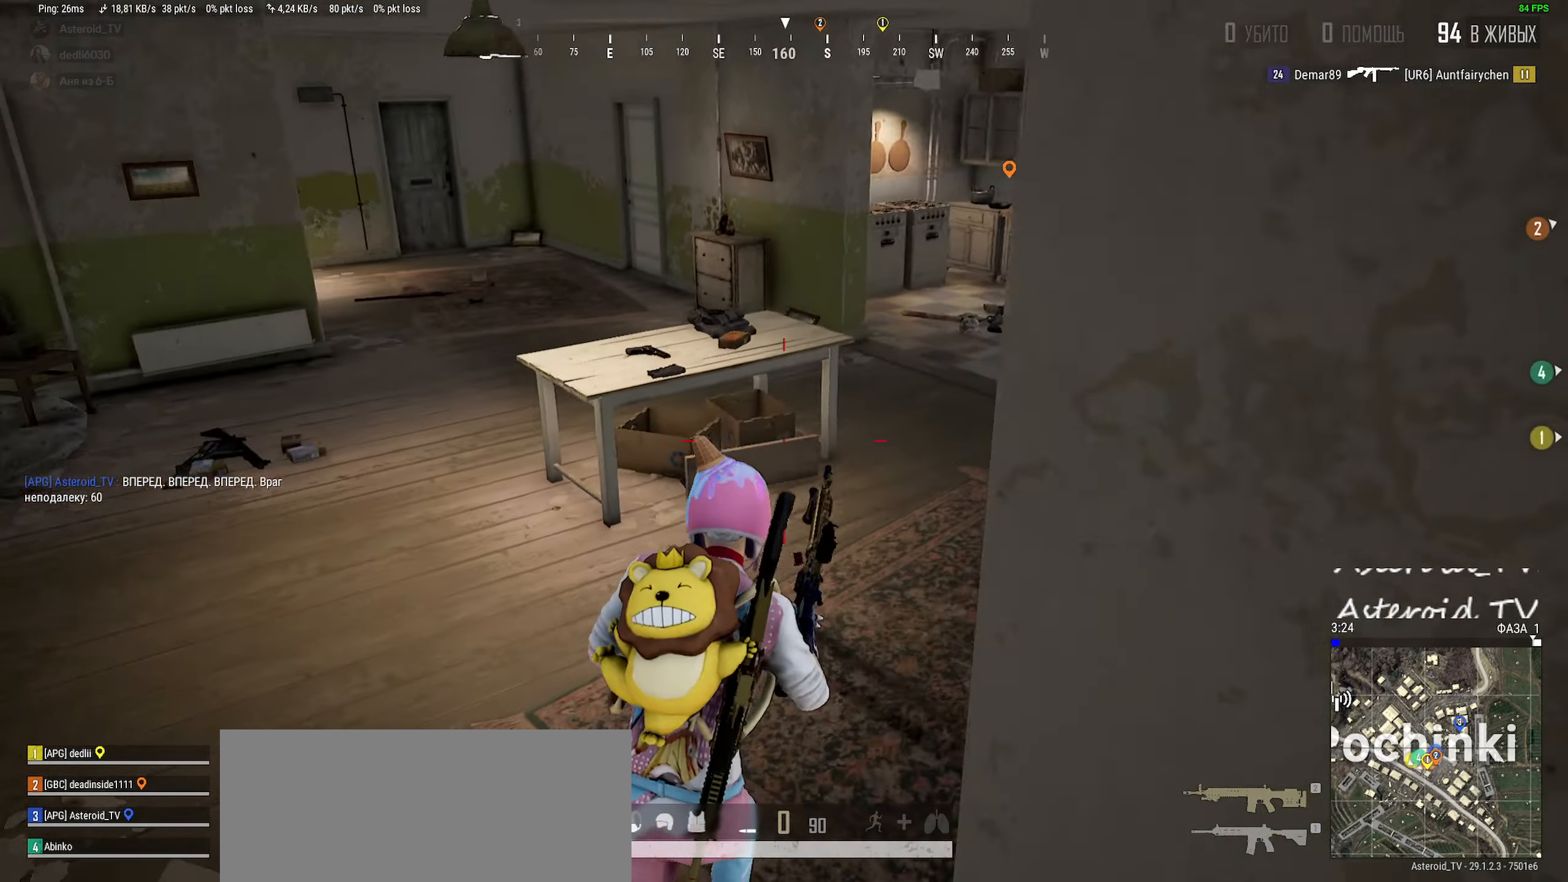
{"keys": [], "mouse": [], "events": [[167, "d", "up"], [500, "w", "up"]]}
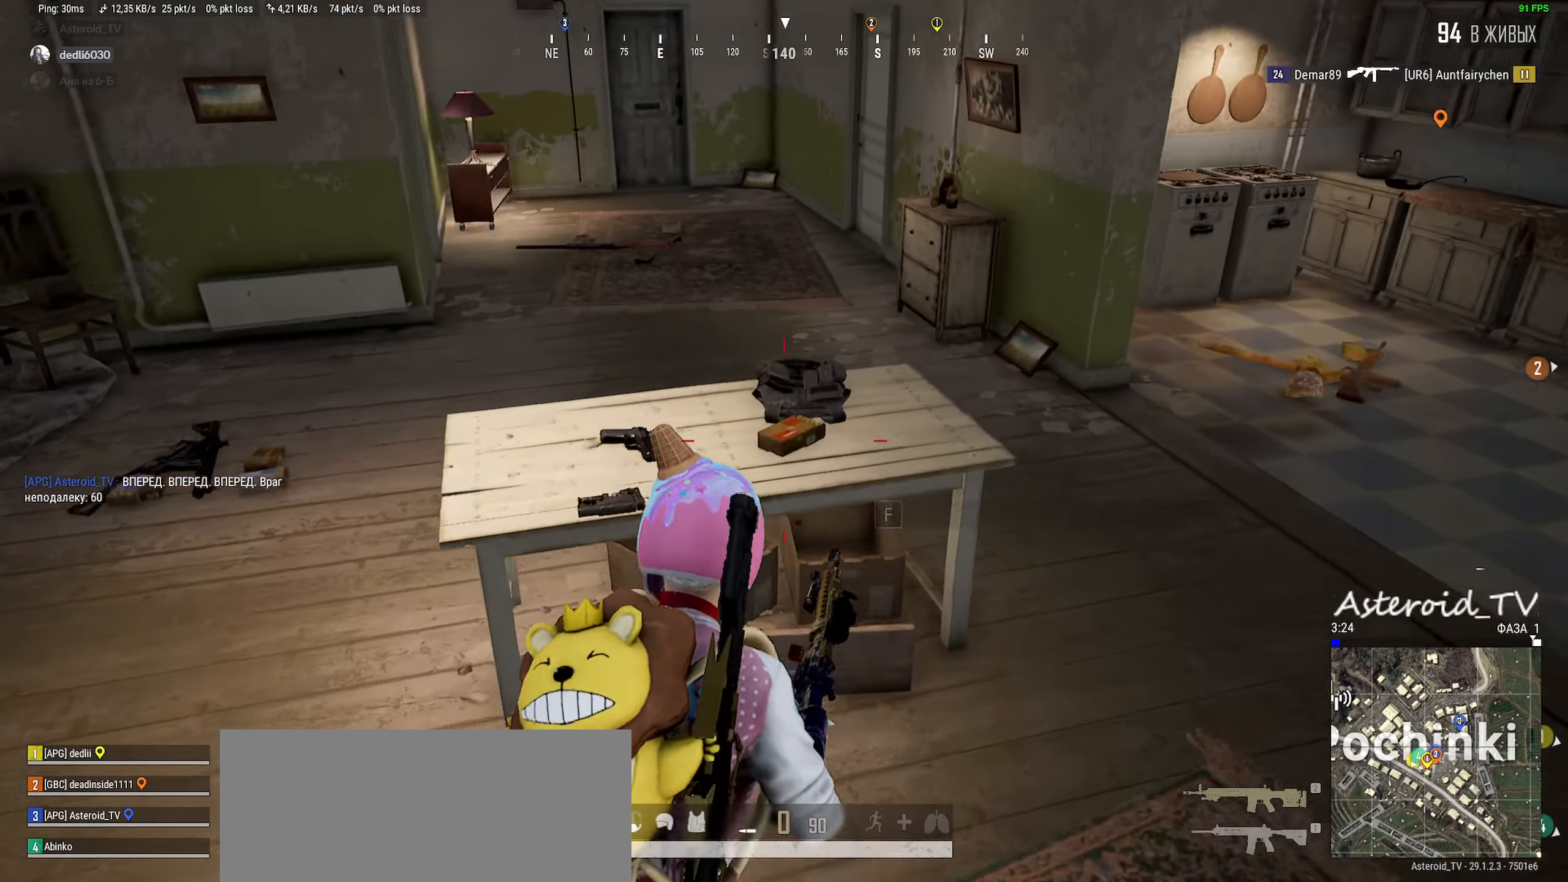
{"keys": ["d", "w"], "mouse": [], "events": [[100, "d", "down"], [333, "w", "down"]]}
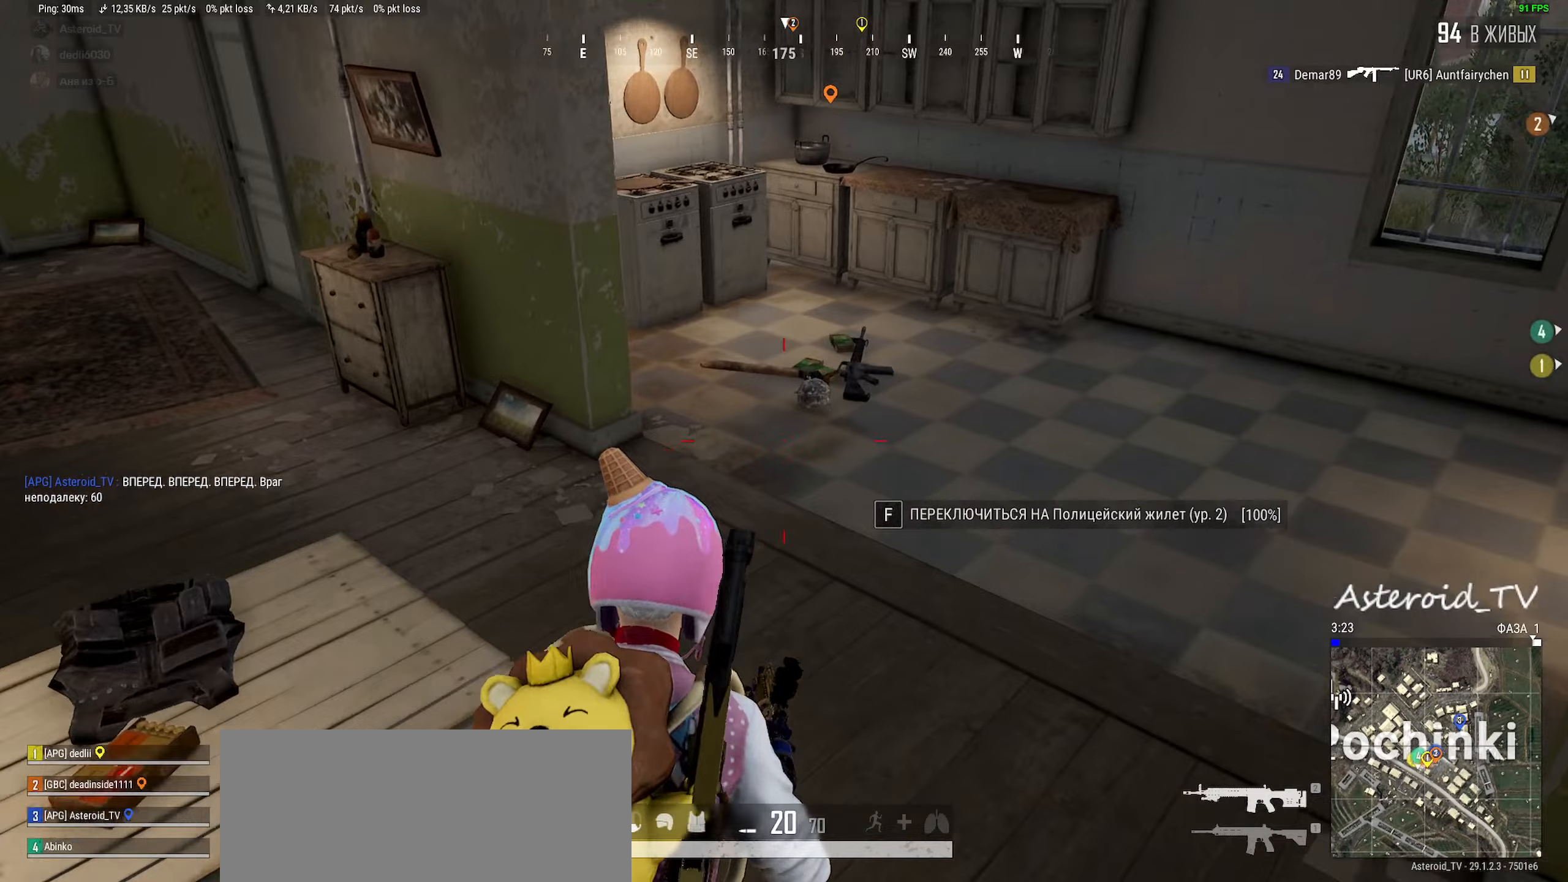
{"keys": ["w"], "mouse": [], "events": [[100, "d", "up"]]}
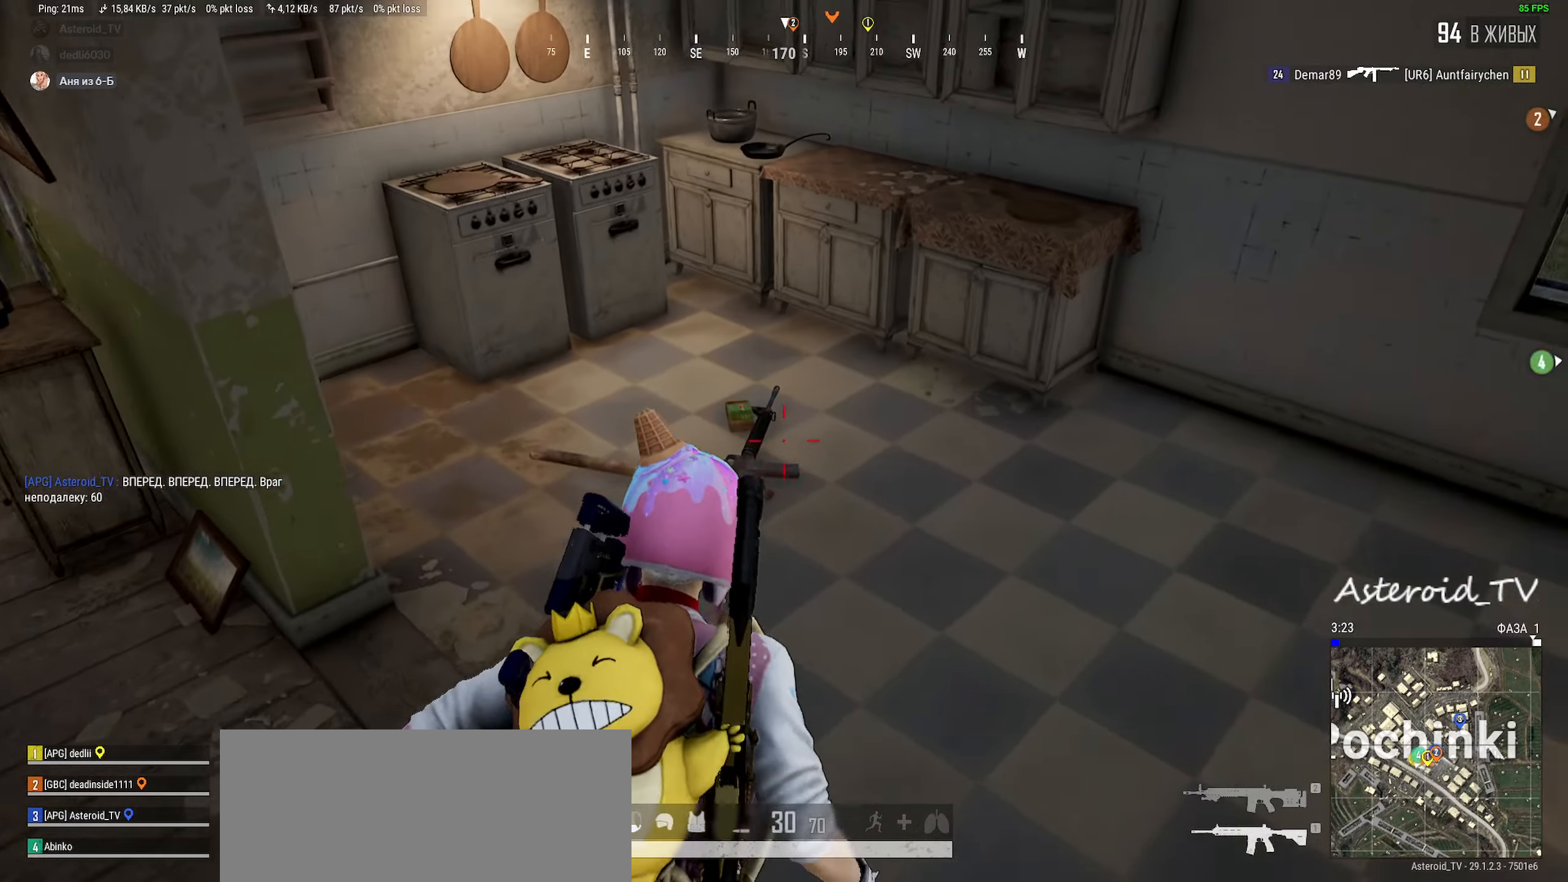
{"keys": ["a"], "mouse": [], "events": [[100, "tab", "down"], [200, "d", "down"], [250, "tab", "up"], [367, "a", "down"], [383, "d", "up"], [433, "w", "up"]]}
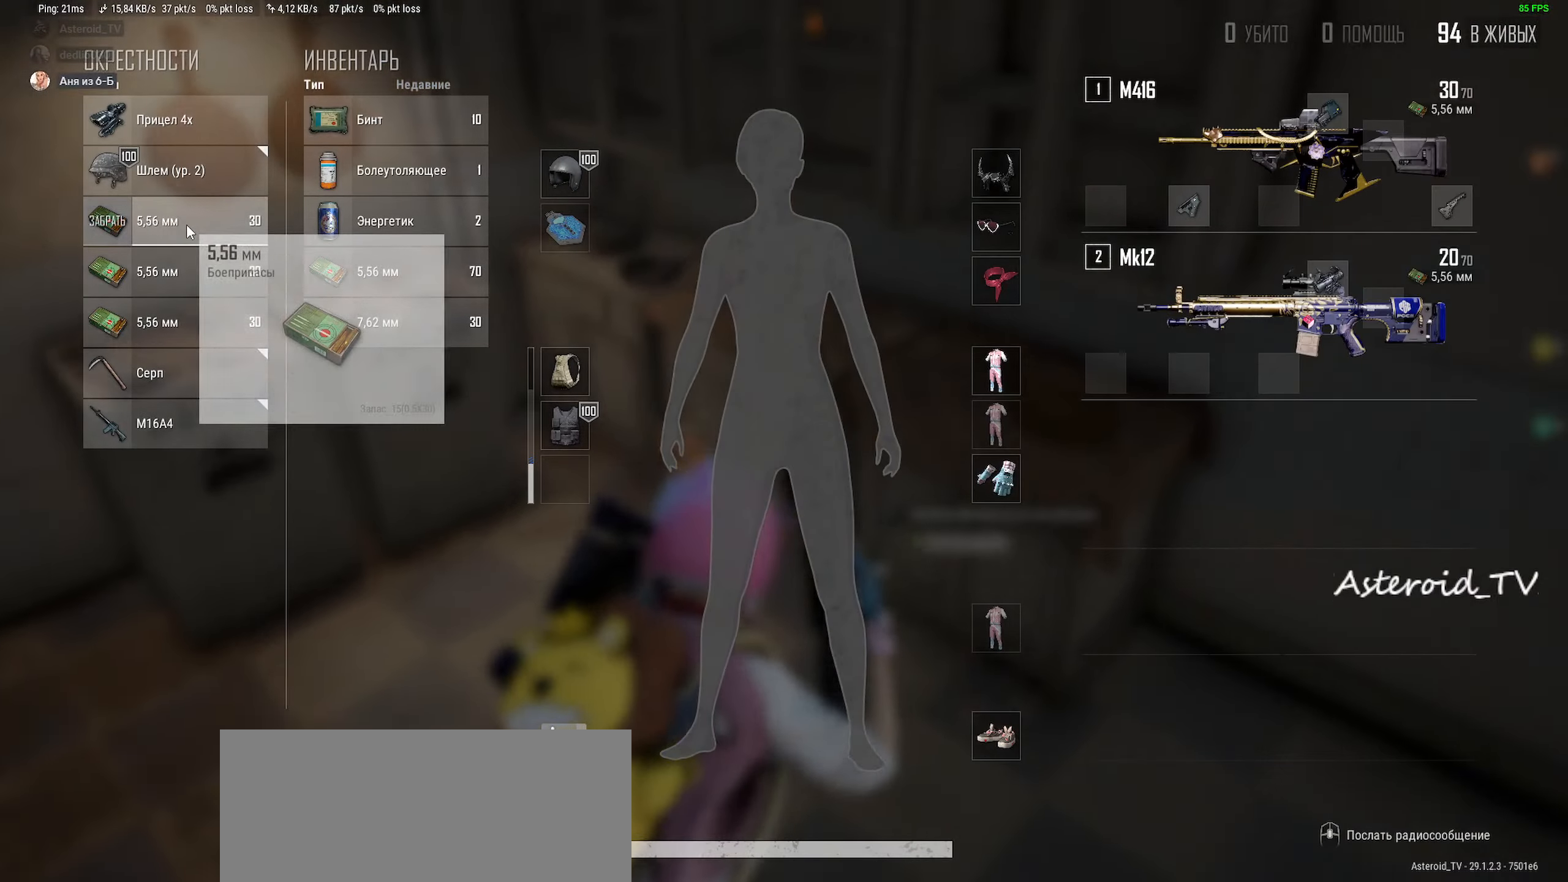
{"keys": ["d", "w"], "mouse": [], "events": [[67, "mouse_right", "down"], [100, "s", "down"], [167, "mouse_right", "up"], [250, "d", "down"], [267, "mouse_left", "down"], [333, "a", "up"], [333, "s", "up"], [400, "mouse_left", "up"], [500, "w", "down"]]}
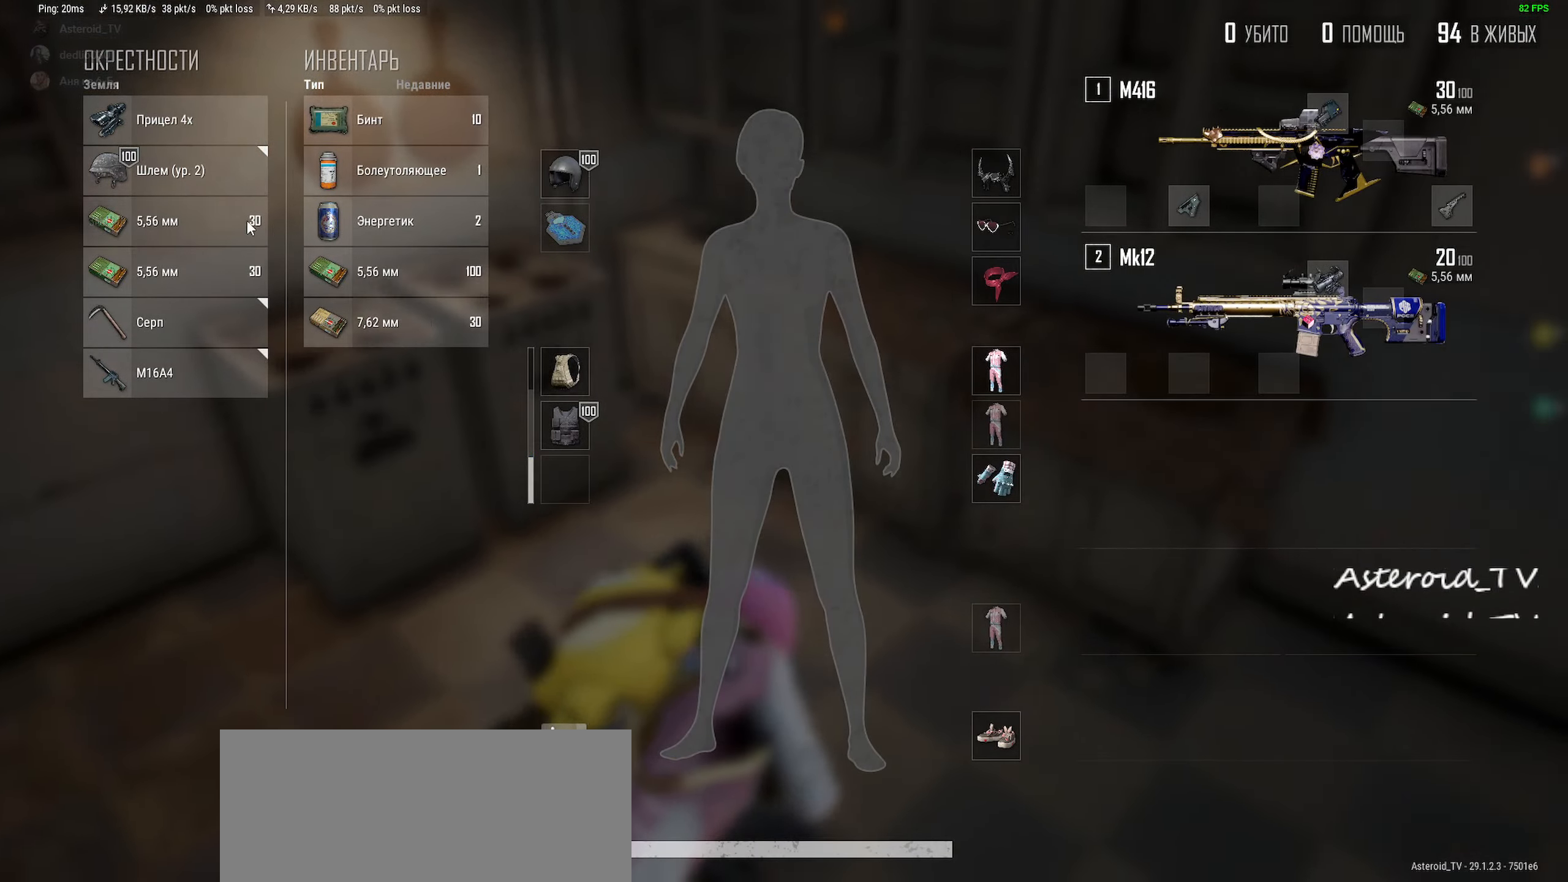
{"keys": ["d"], "mouse": ["right"], "events": [[17, "a", "down"], [17, "mouse_left", "down"], [83, "d", "up"], [133, "mouse_left", "up"], [150, "w", "up"], [333, "d", "down"], [367, "a", "up"], [450, "mouse_right", "down"]]}
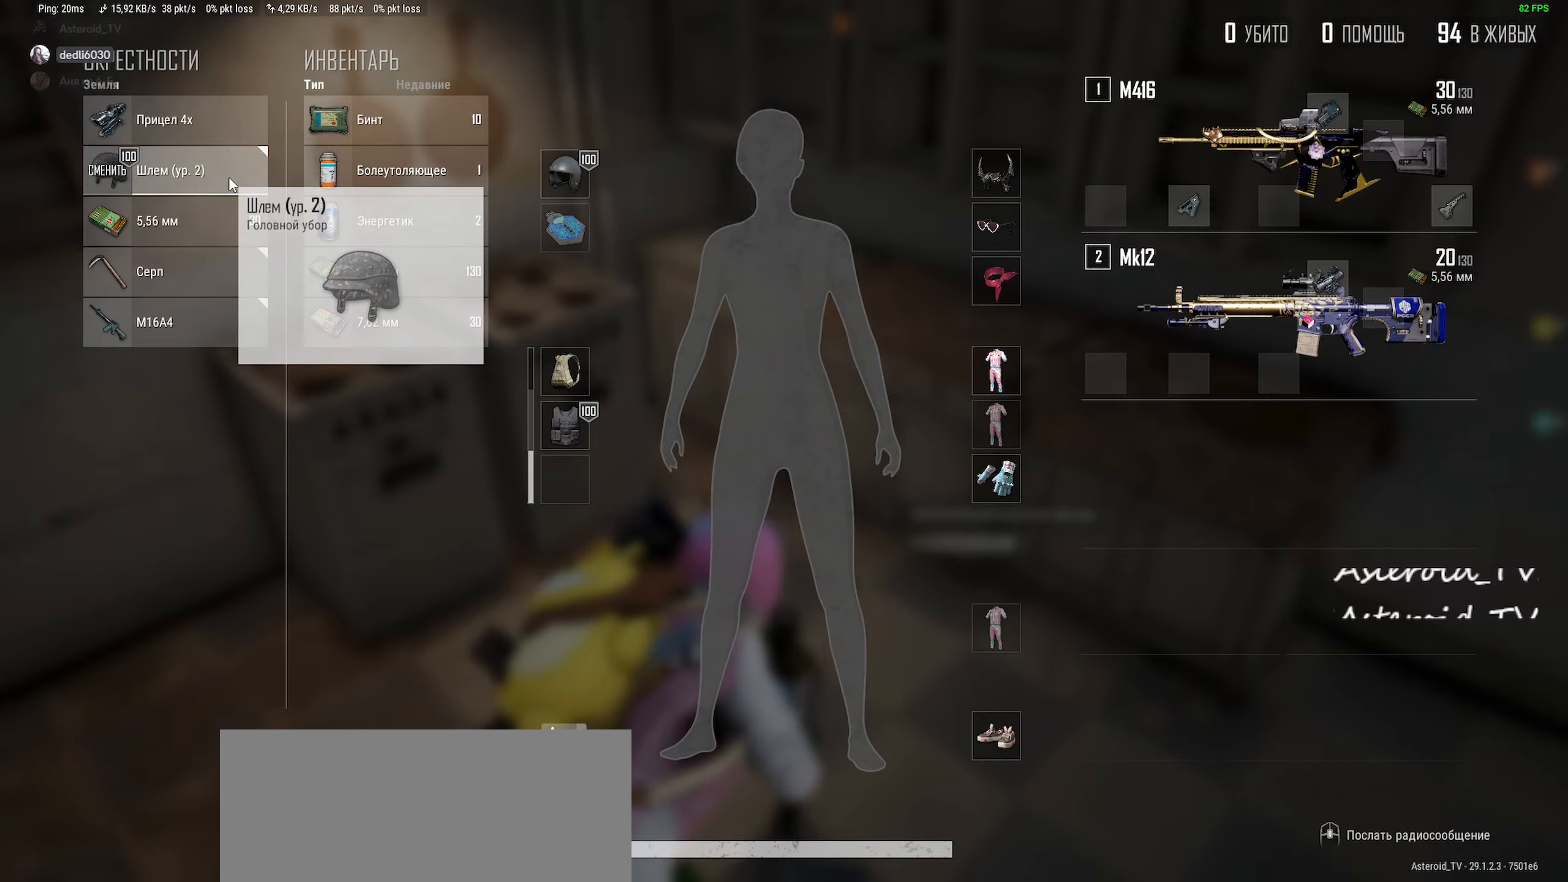
{"keys": ["a", "d", "s"], "mouse": ["left"], "events": [[50, "mouse_right", "up"], [67, "w", "down"], [183, "a", "down"], [217, "d", "up"], [250, "w", "up"], [400, "s", "down"], [450, "mouse_left", "down"], [467, "d", "down"]]}
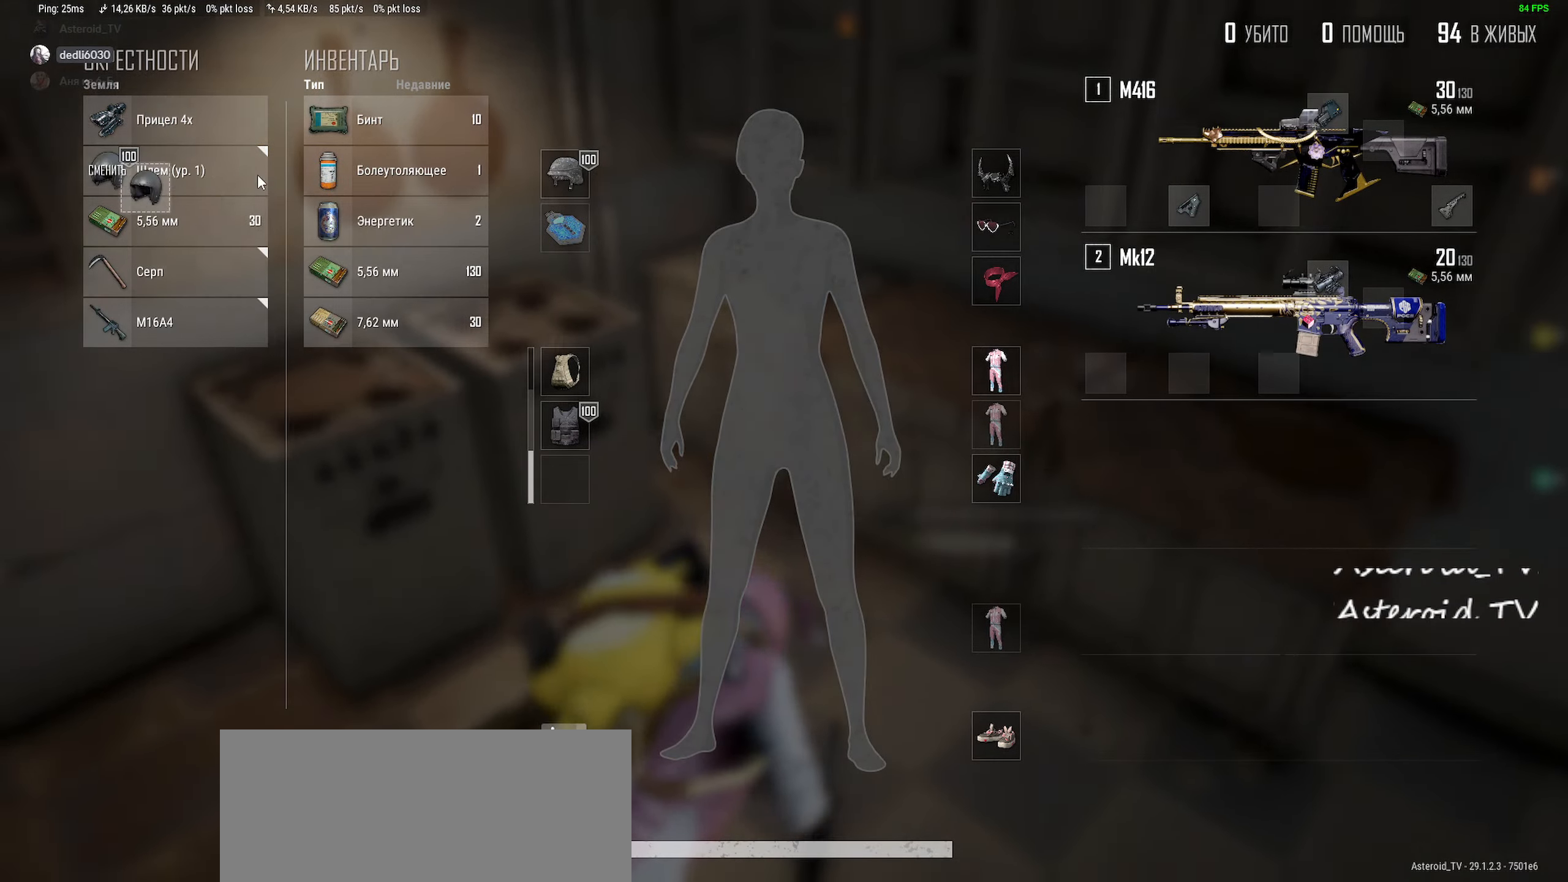
{"keys": ["a", "d"], "mouse": ["left"], "events": [[33, "a", "up"], [33, "s", "up"], [317, "a", "down"], [350, "d", "up"], [383, "mouse_left", "up"], [467, "mouse_left", "down"], [500, "d", "down"]]}